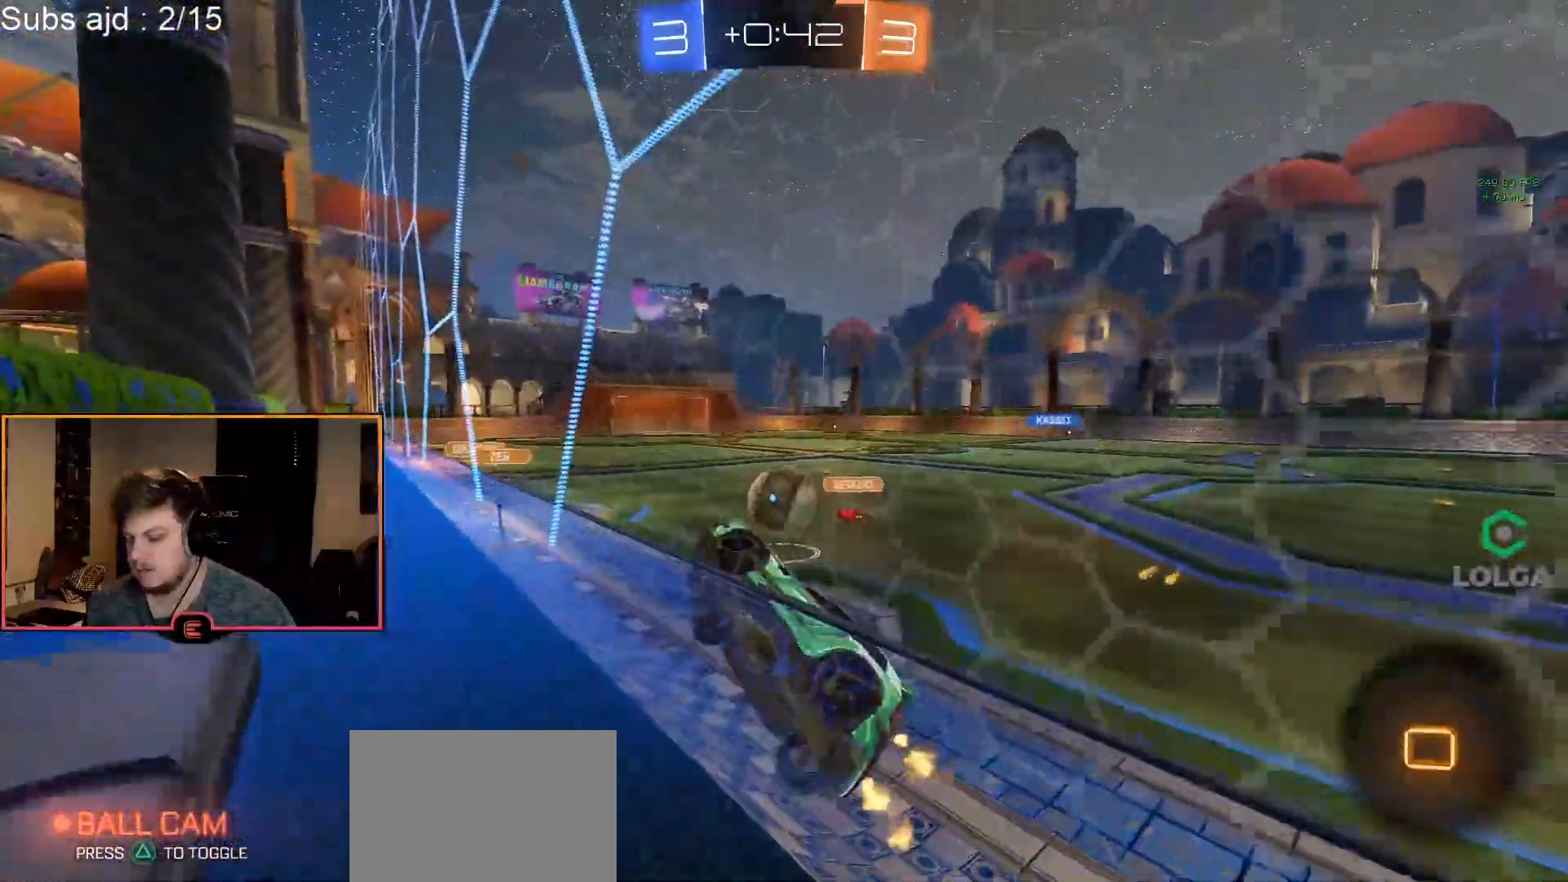
Gameplay with a controller (PlayStation layout); each line is a JSON object with the inputs held at the frame after it. "events" lists button and stick changes between this image and that frame as [ms after this image, input, new state], when the widget could be followed in between. Not read: right_stick.
{"buttons": ["R1"], "left_stick": "right", "events": []}
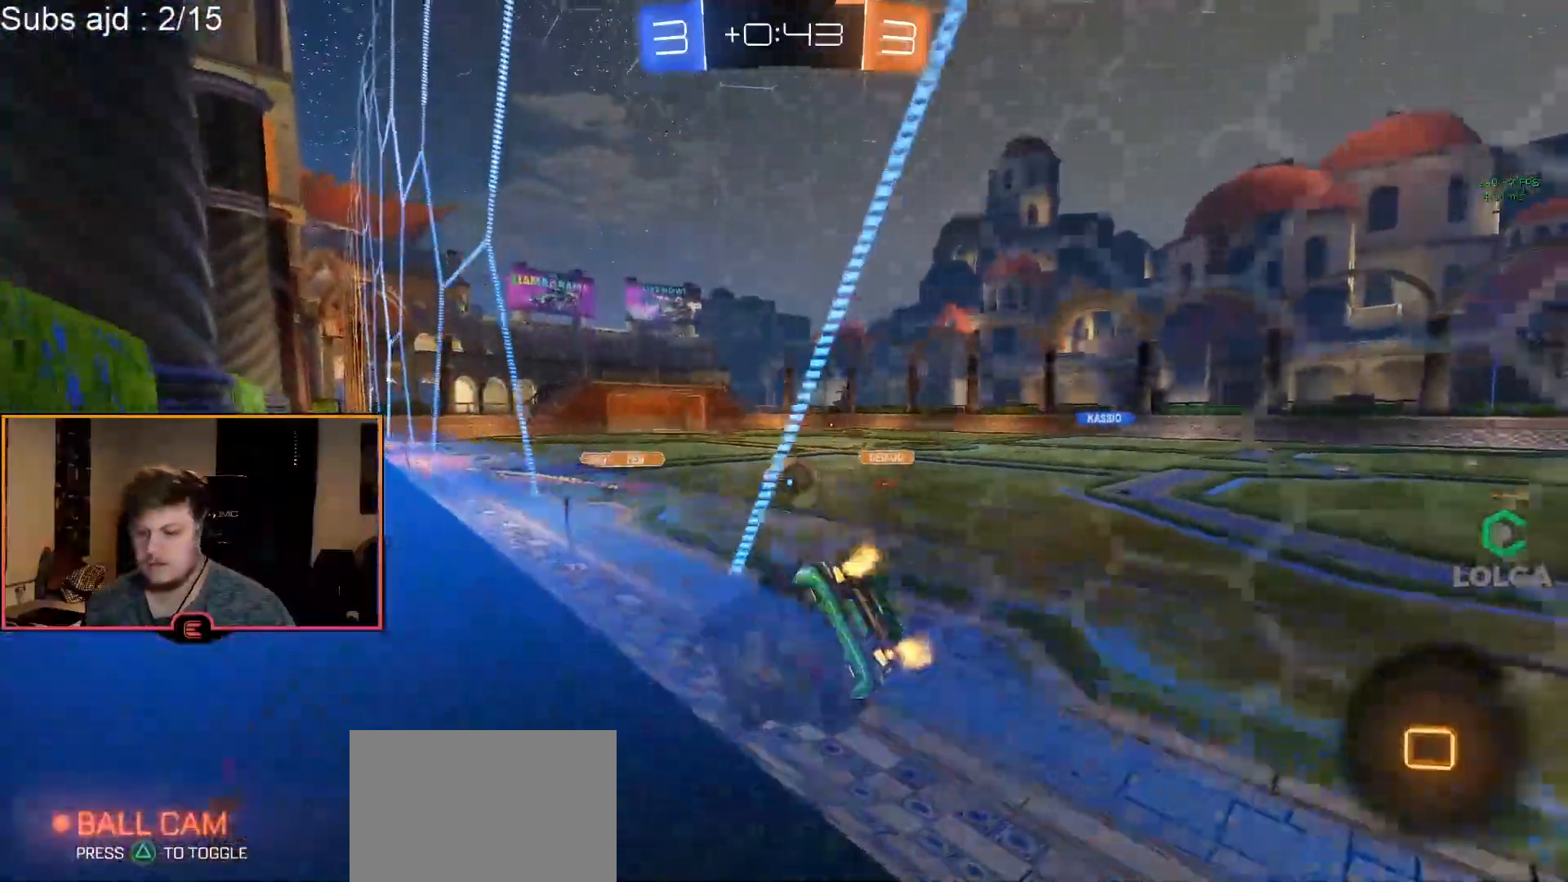
{"buttons": ["R1"], "left_stick": "down-right", "events": [[67, "left_stick", "center"], [367, "left_stick", "down-right"]]}
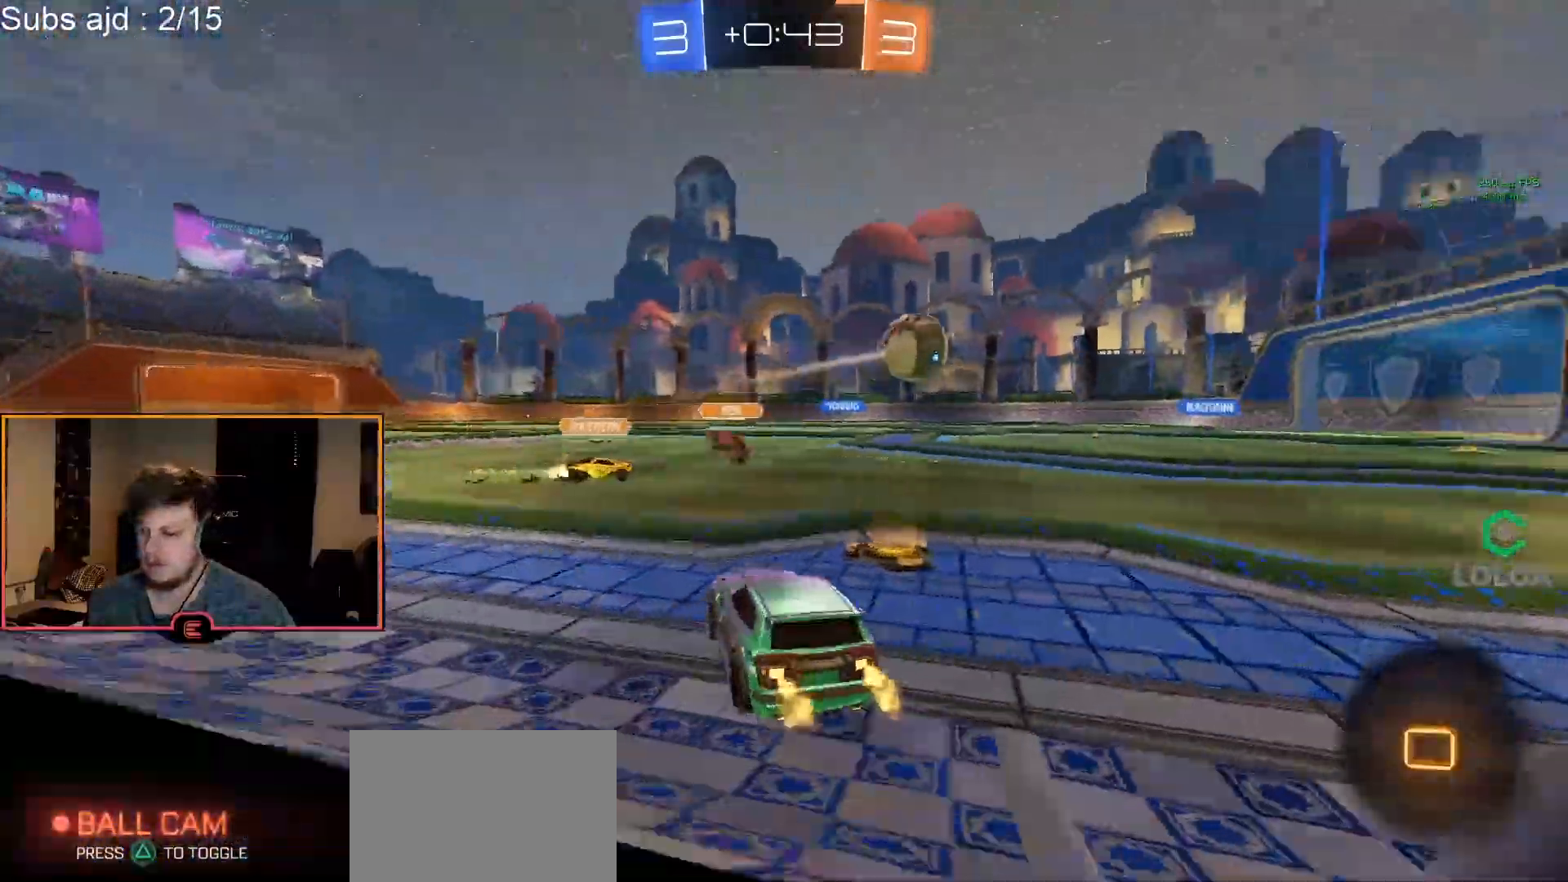
{"buttons": ["R1"], "left_stick": "center", "events": [[17, "SQUARE", "down"], [100, "SQUARE", "up"], [417, "left_stick", "center"]]}
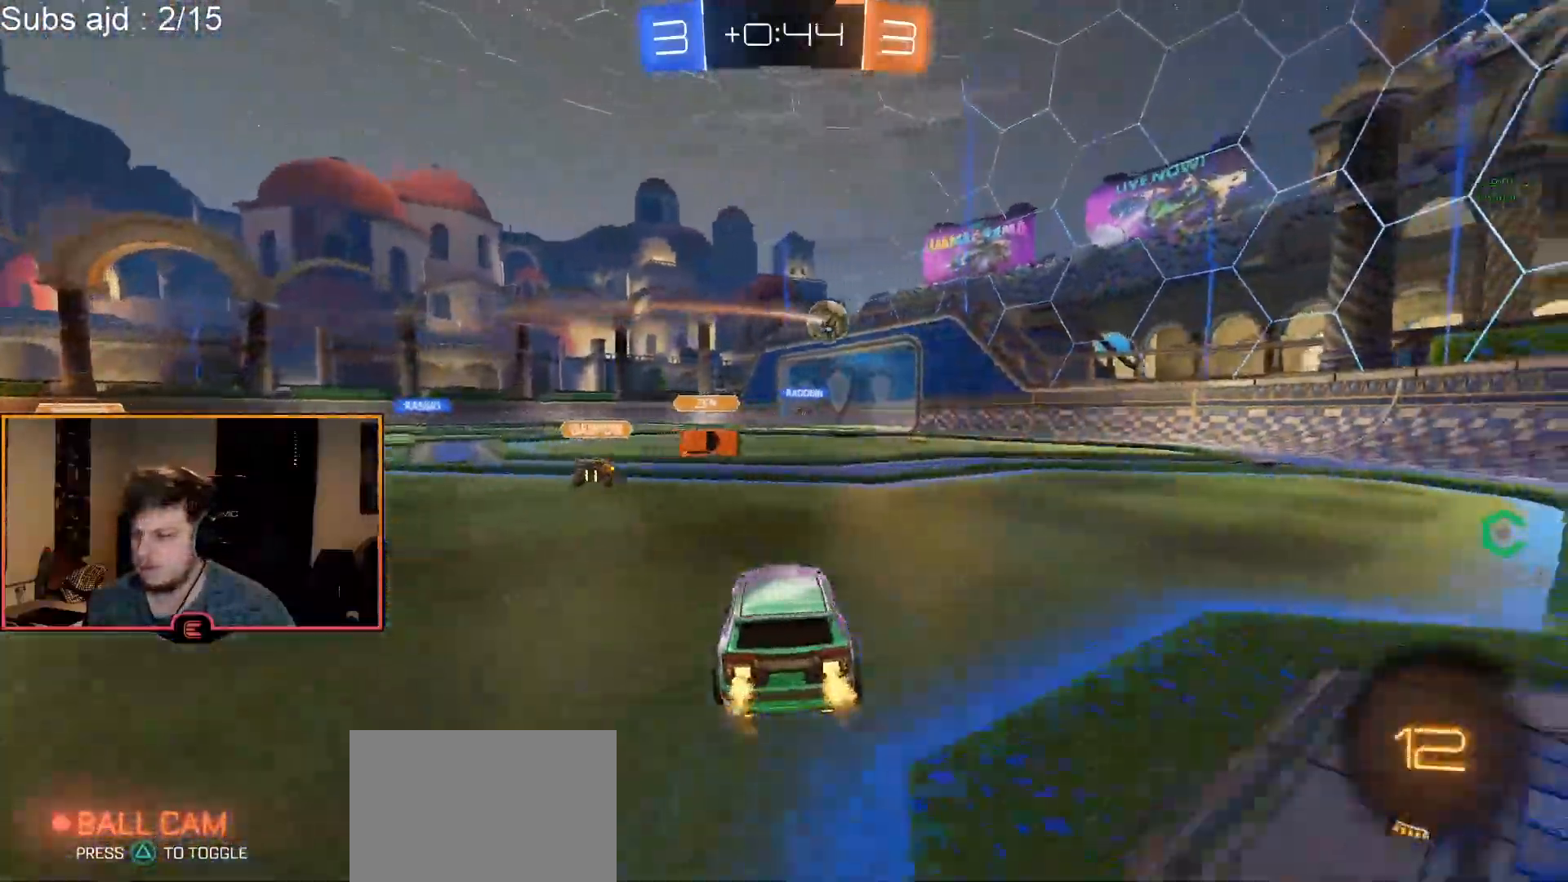
{"buttons": ["R1"], "left_stick": "center", "events": [[83, "left_stick", "right"], [250, "left_stick", "center"]]}
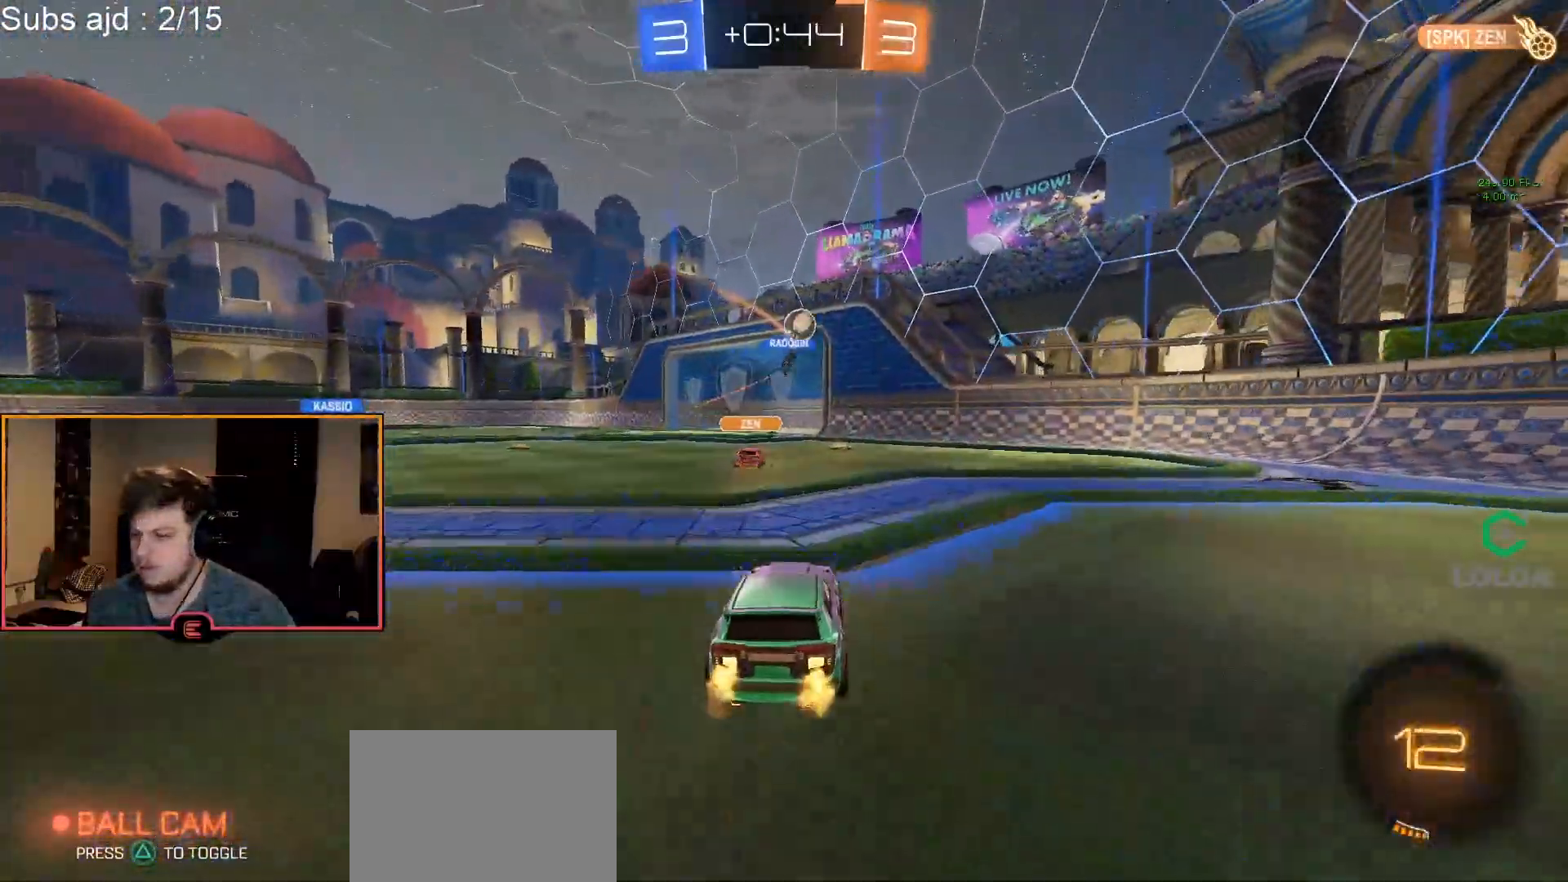
{"buttons": ["CROSS", "R1"], "left_stick": "up", "events": [[250, "TRIANGLE", "down"], [333, "TRIANGLE", "up"], [450, "left_stick", "up"], [483, "CROSS", "down"]]}
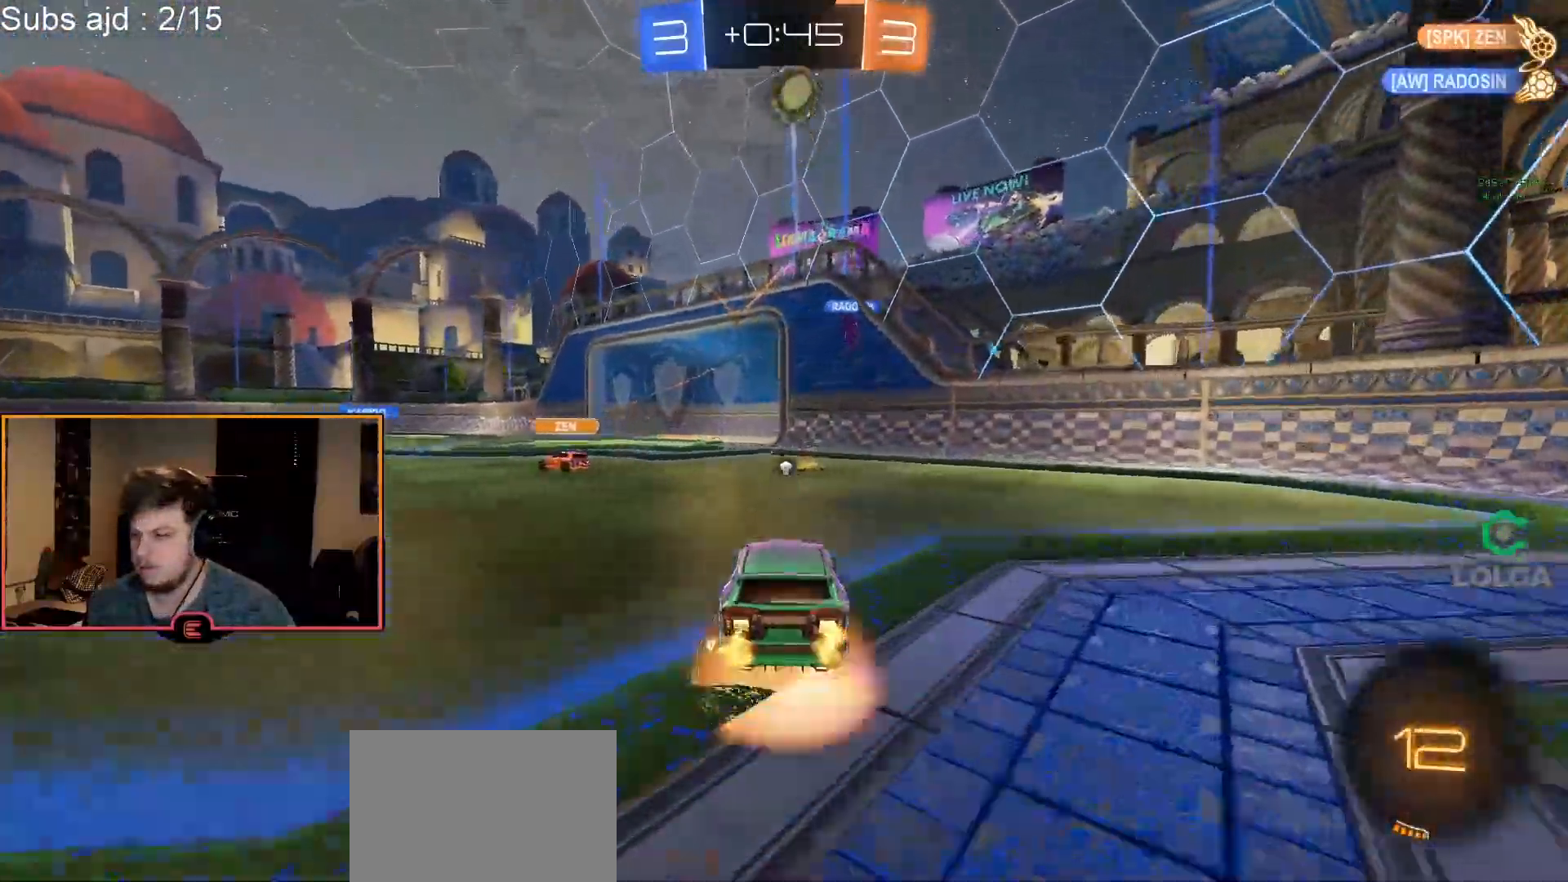
{"buttons": [], "left_stick": "center", "events": [[67, "CROSS", "up"], [117, "CROSS", "down"], [217, "CROSS", "up"], [233, "R1", "up"], [250, "left_stick", "center"]]}
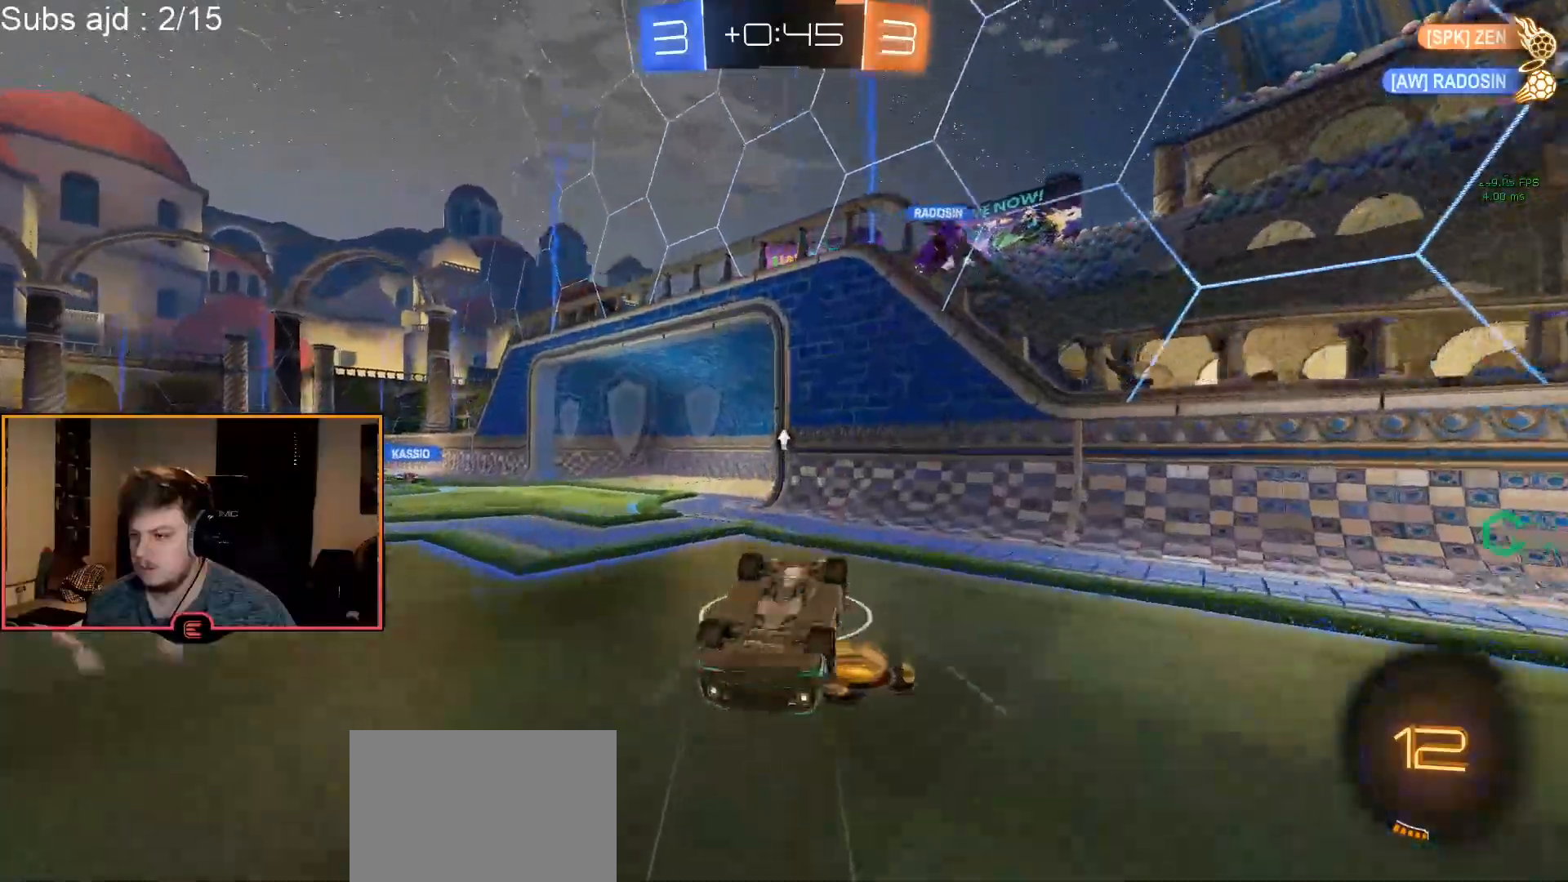
{"buttons": [], "left_stick": "left", "events": [[83, "left_stick", "left"]]}
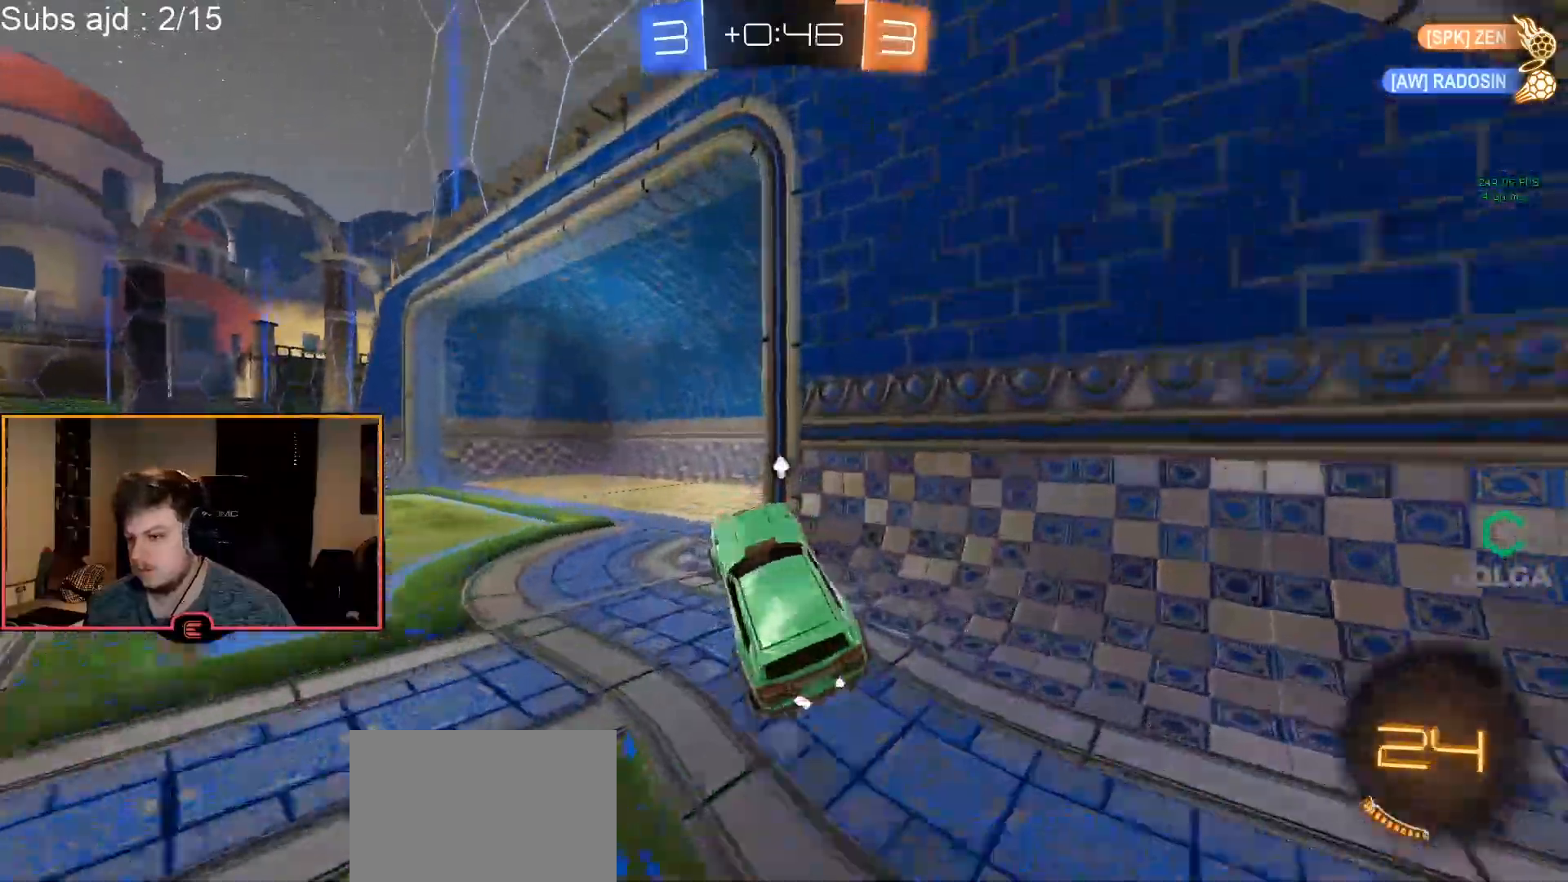
{"buttons": ["SQUARE", "R1"], "left_stick": "right", "events": [[233, "R1", "down"], [267, "left_stick", "center"], [317, "TRIANGLE", "down"], [350, "left_stick", "right"], [400, "TRIANGLE", "up"], [500, "SQUARE", "down"]]}
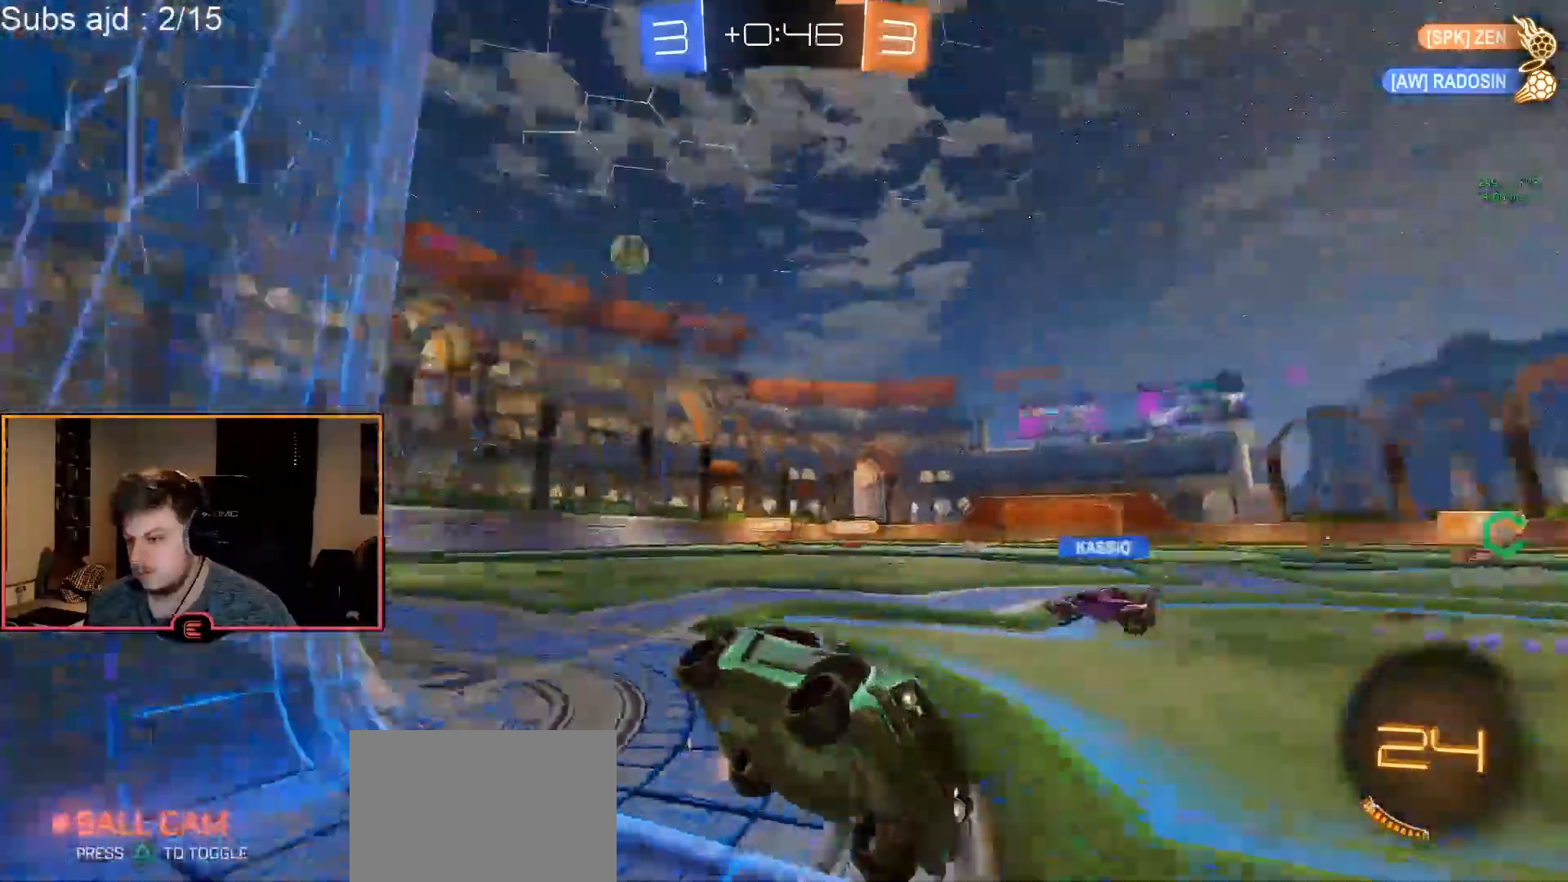
{"buttons": ["SQUARE", "R1"], "left_stick": "right", "events": [[200, "SQUARE", "up"], [467, "SQUARE", "down"]]}
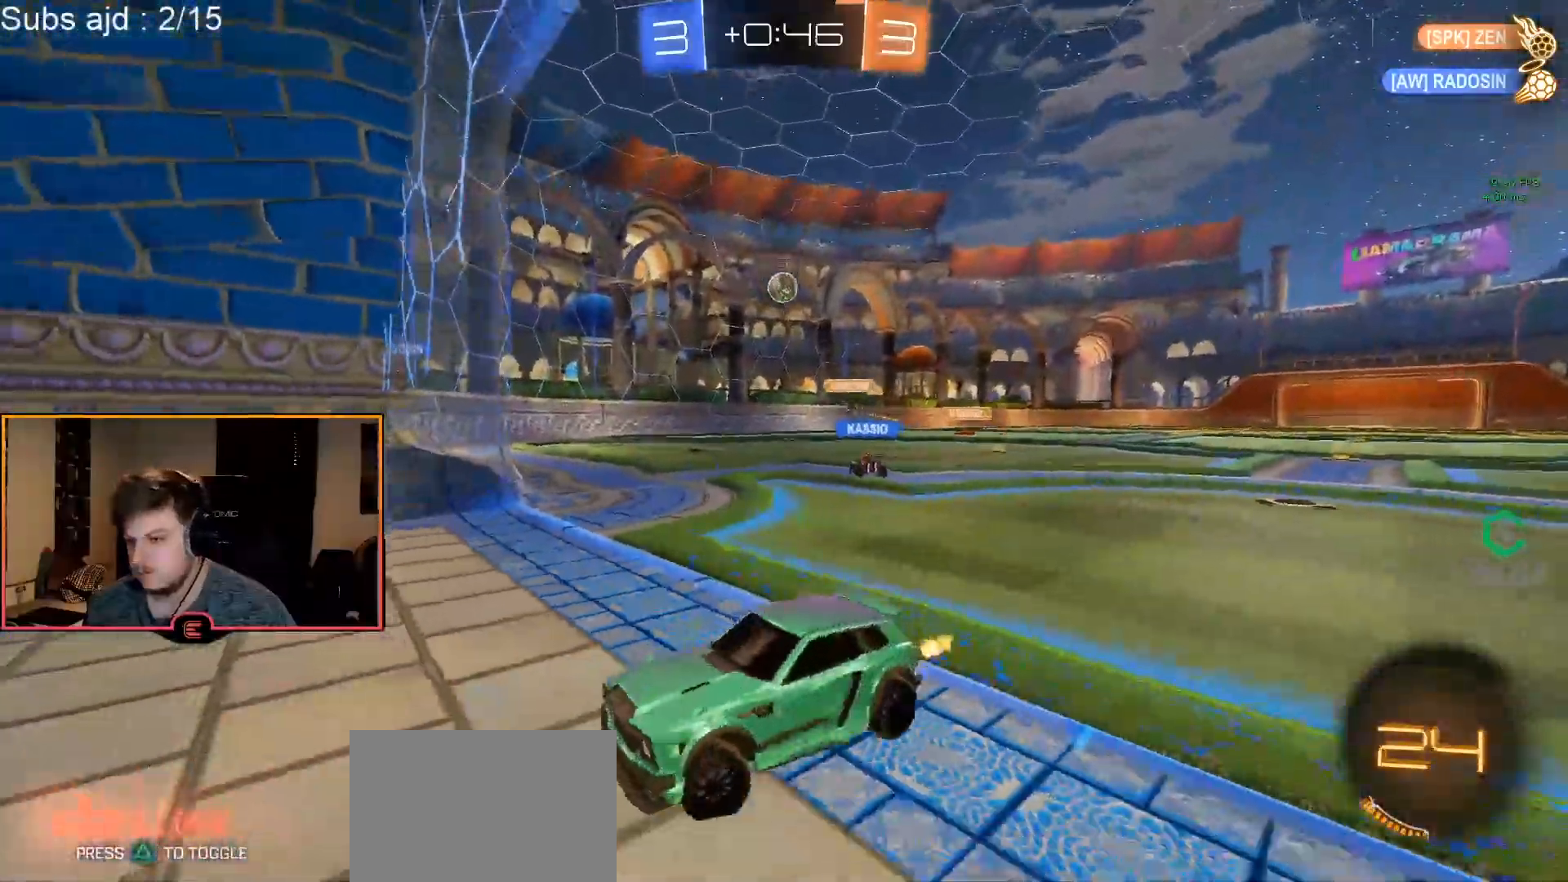
{"buttons": ["R1"], "left_stick": "right", "events": [[300, "SQUARE", "up"]]}
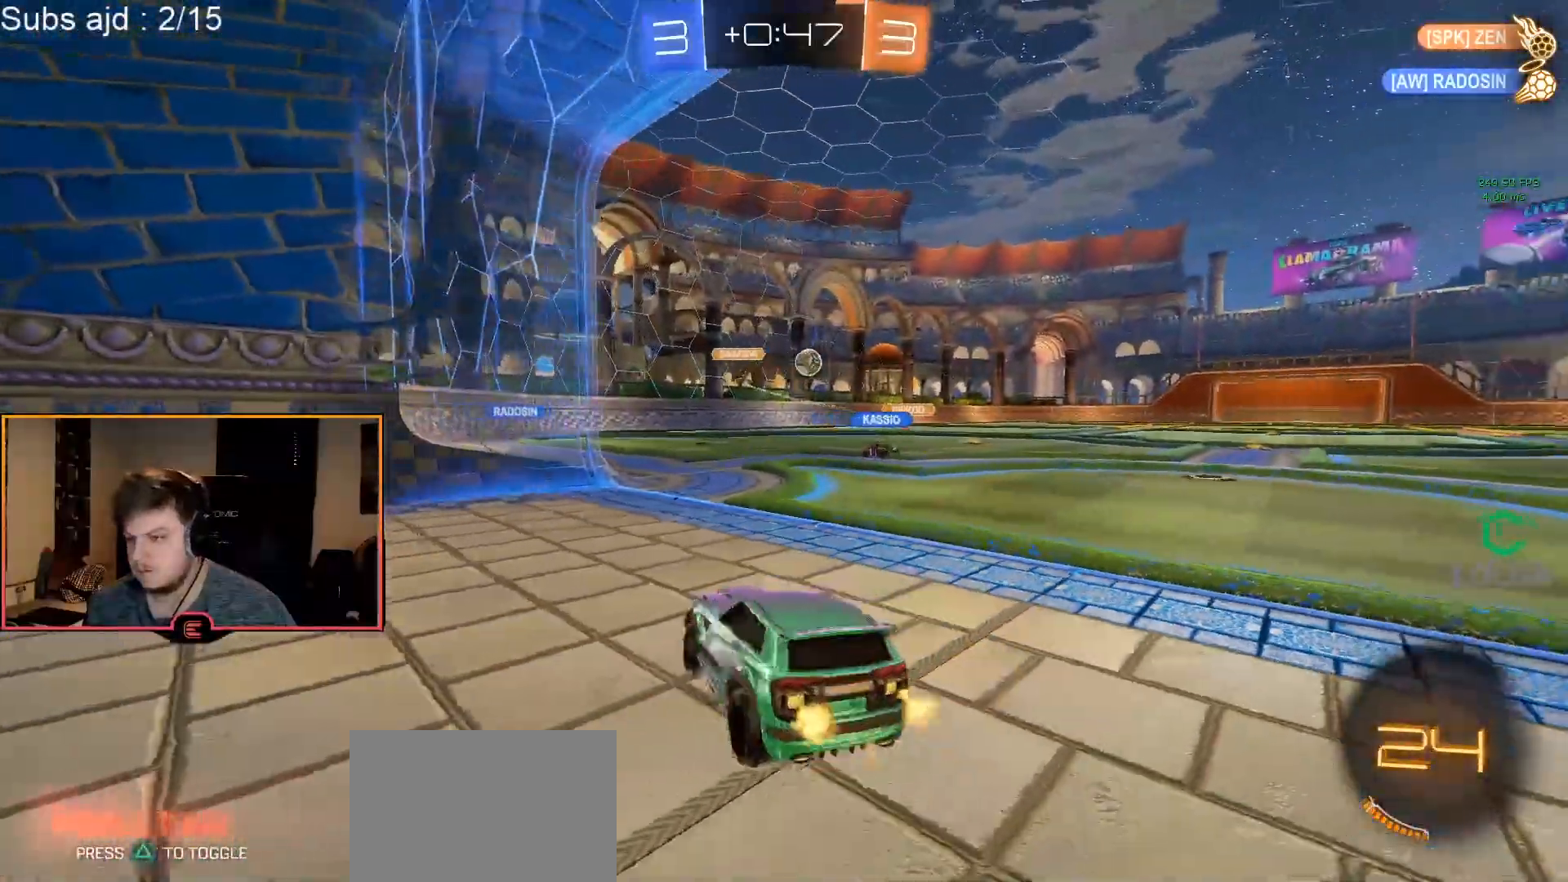
{"buttons": ["R1"], "left_stick": "center", "events": [[267, "R1", "up"], [283, "left_stick", "center"], [317, "L1", "down"], [350, "left_stick", "up-left"], [467, "R1", "down"], [483, "L1", "up"], [500, "left_stick", "center"]]}
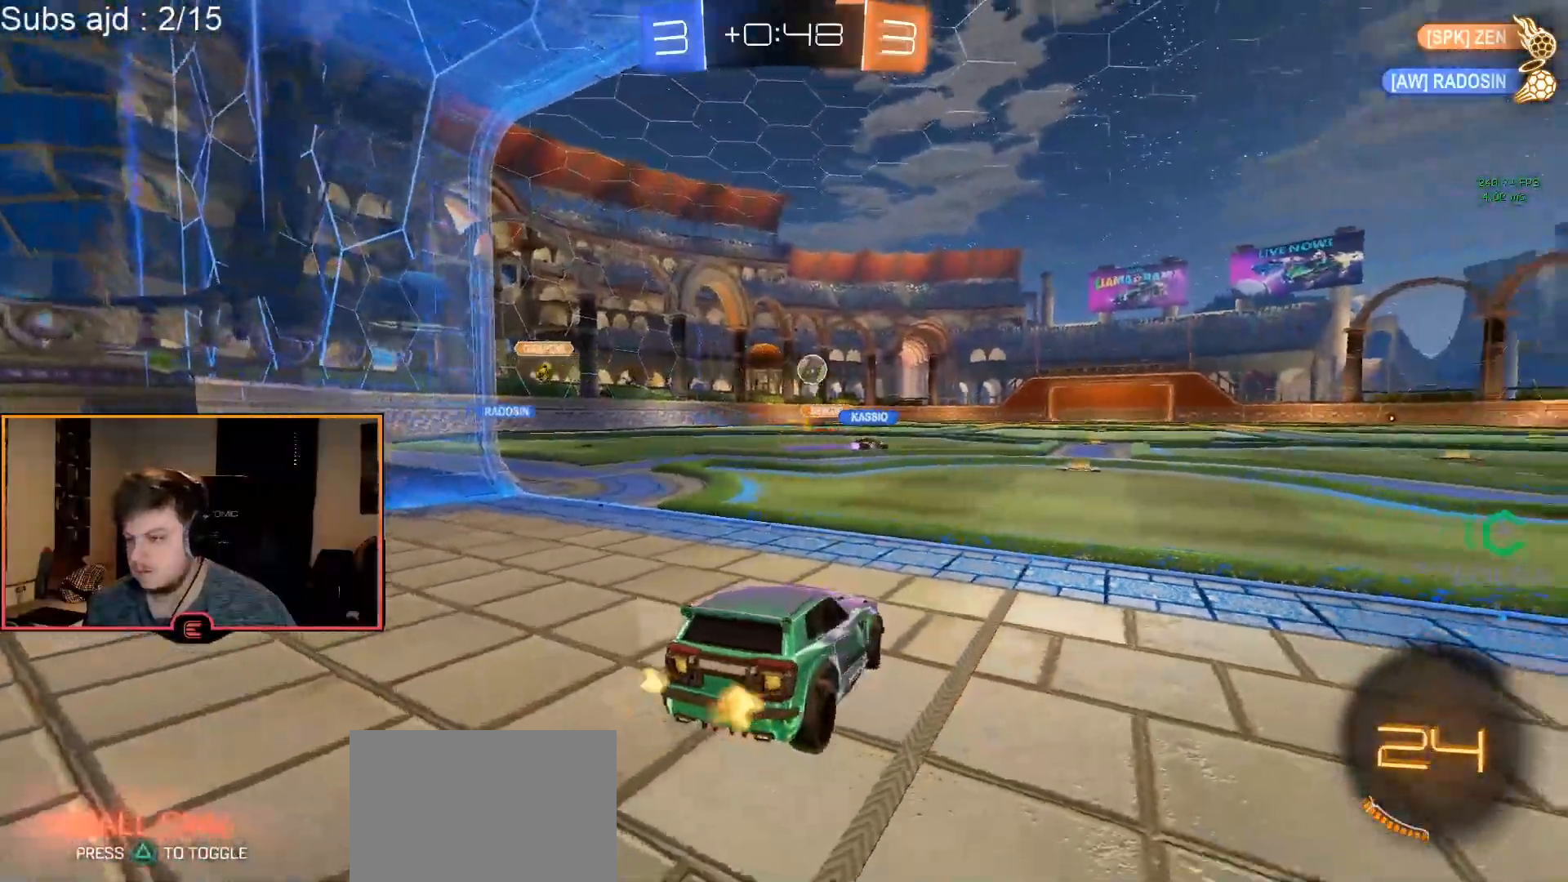
{"buttons": ["R1"], "left_stick": "center", "events": [[67, "left_stick", "right"], [483, "left_stick", "center"]]}
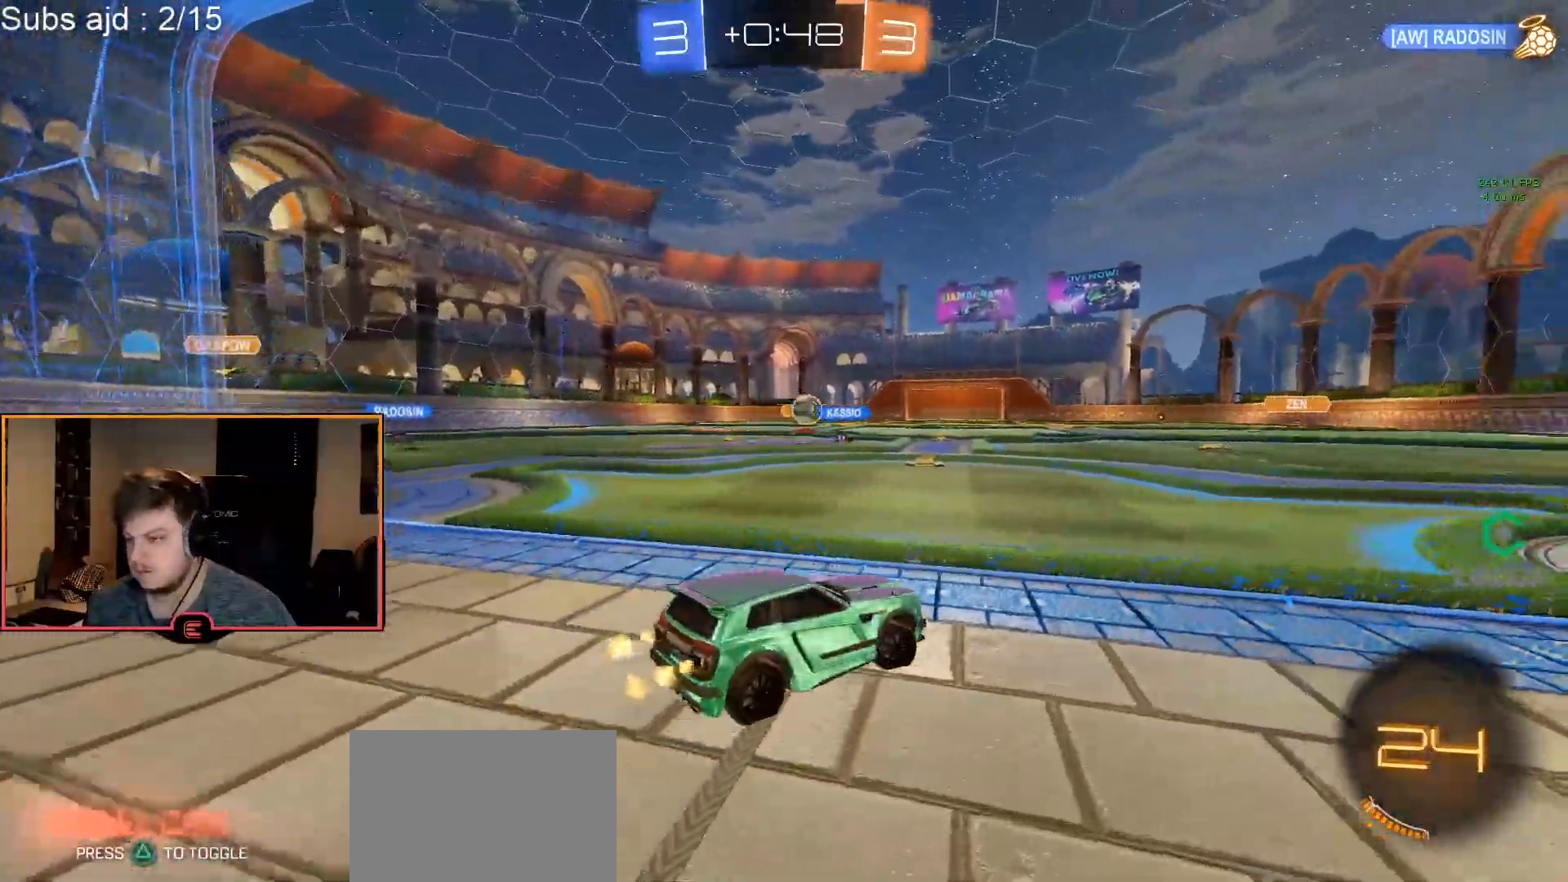
{"buttons": ["R1"], "left_stick": "right", "events": [[133, "left_stick", "left"], [267, "left_stick", "center"], [400, "left_stick", "right"]]}
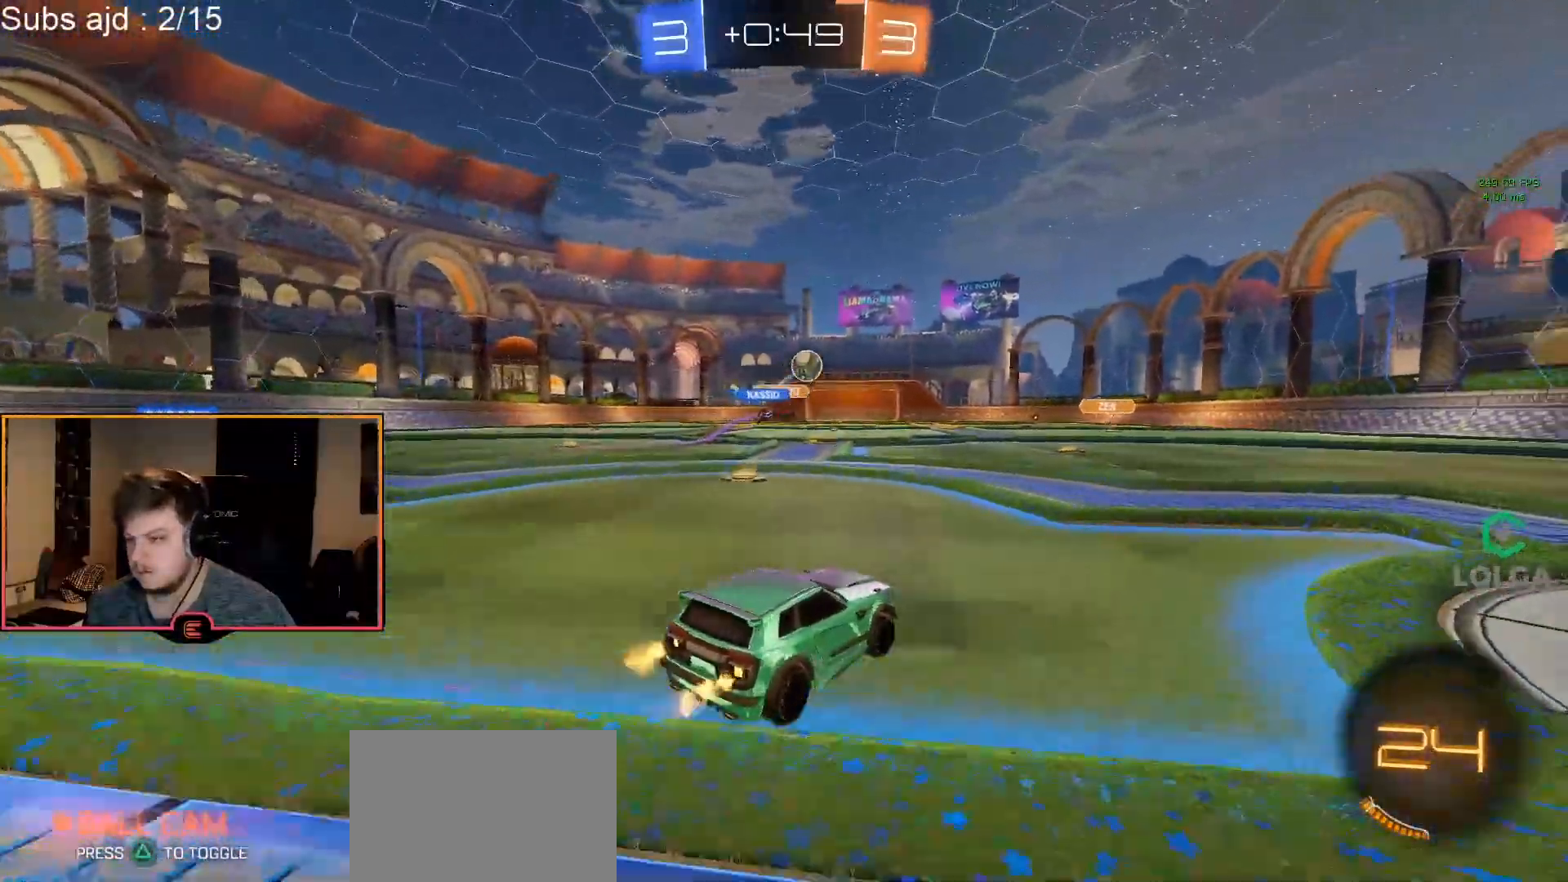
{"buttons": ["CROSS", "CIRCLE", "R1"], "left_stick": "up", "events": [[283, "CIRCLE", "down"], [333, "CROSS", "down"], [350, "left_stick", "up"], [400, "CROSS", "up"], [467, "CROSS", "down"]]}
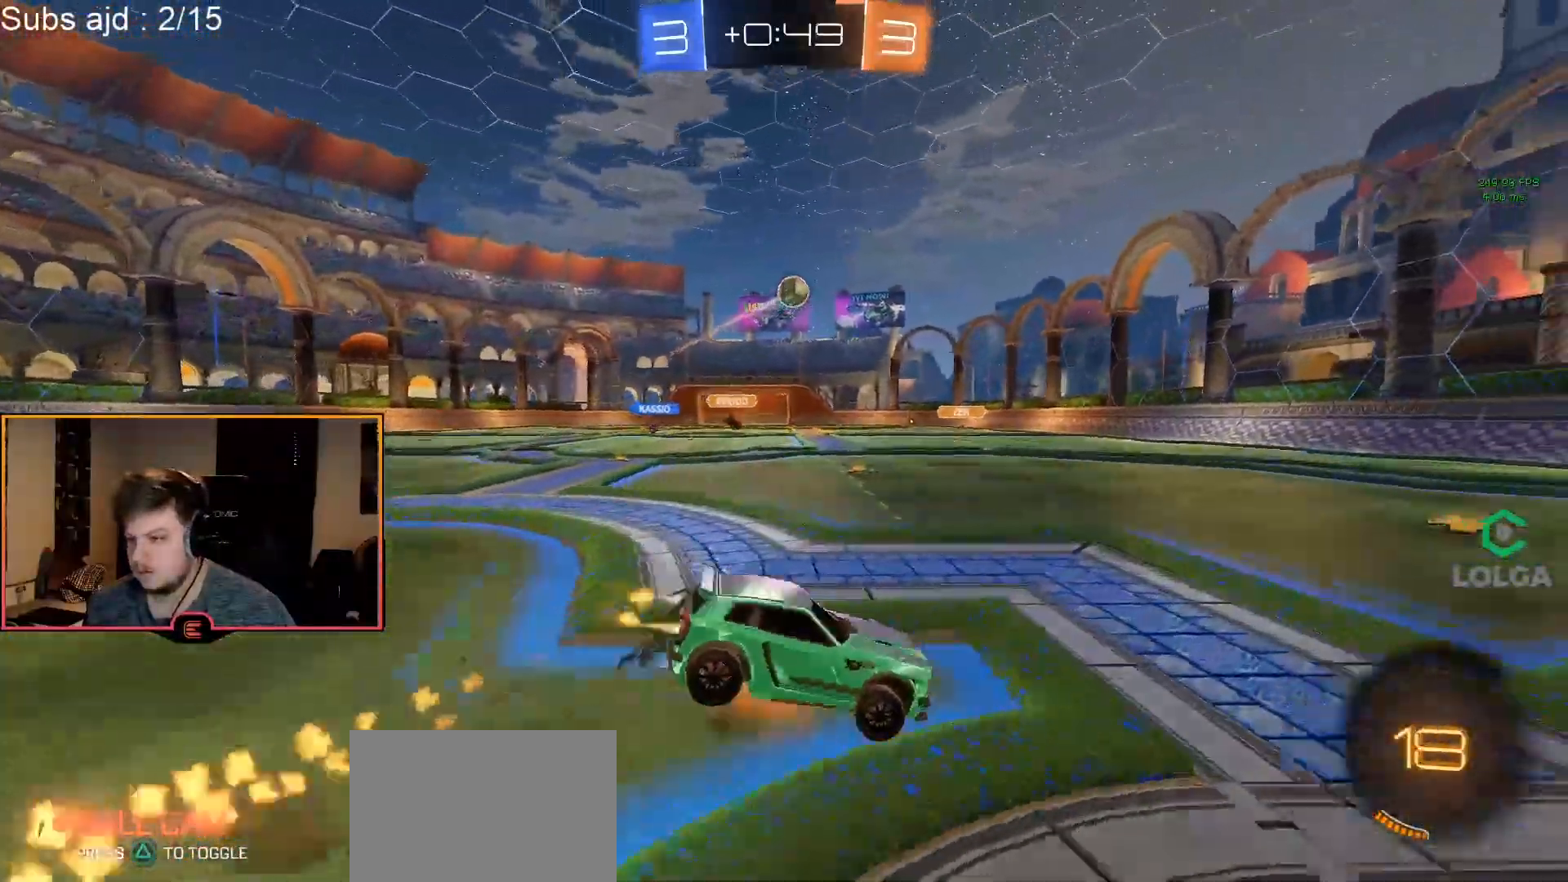
{"buttons": ["TRIANGLE"], "left_stick": "center", "events": [[67, "CROSS", "up"], [83, "R1", "up"], [100, "CIRCLE", "up"], [100, "left_stick", "center"], [150, "TRIANGLE", "down"], [250, "TRIANGLE", "up"], [433, "TRIANGLE", "down"]]}
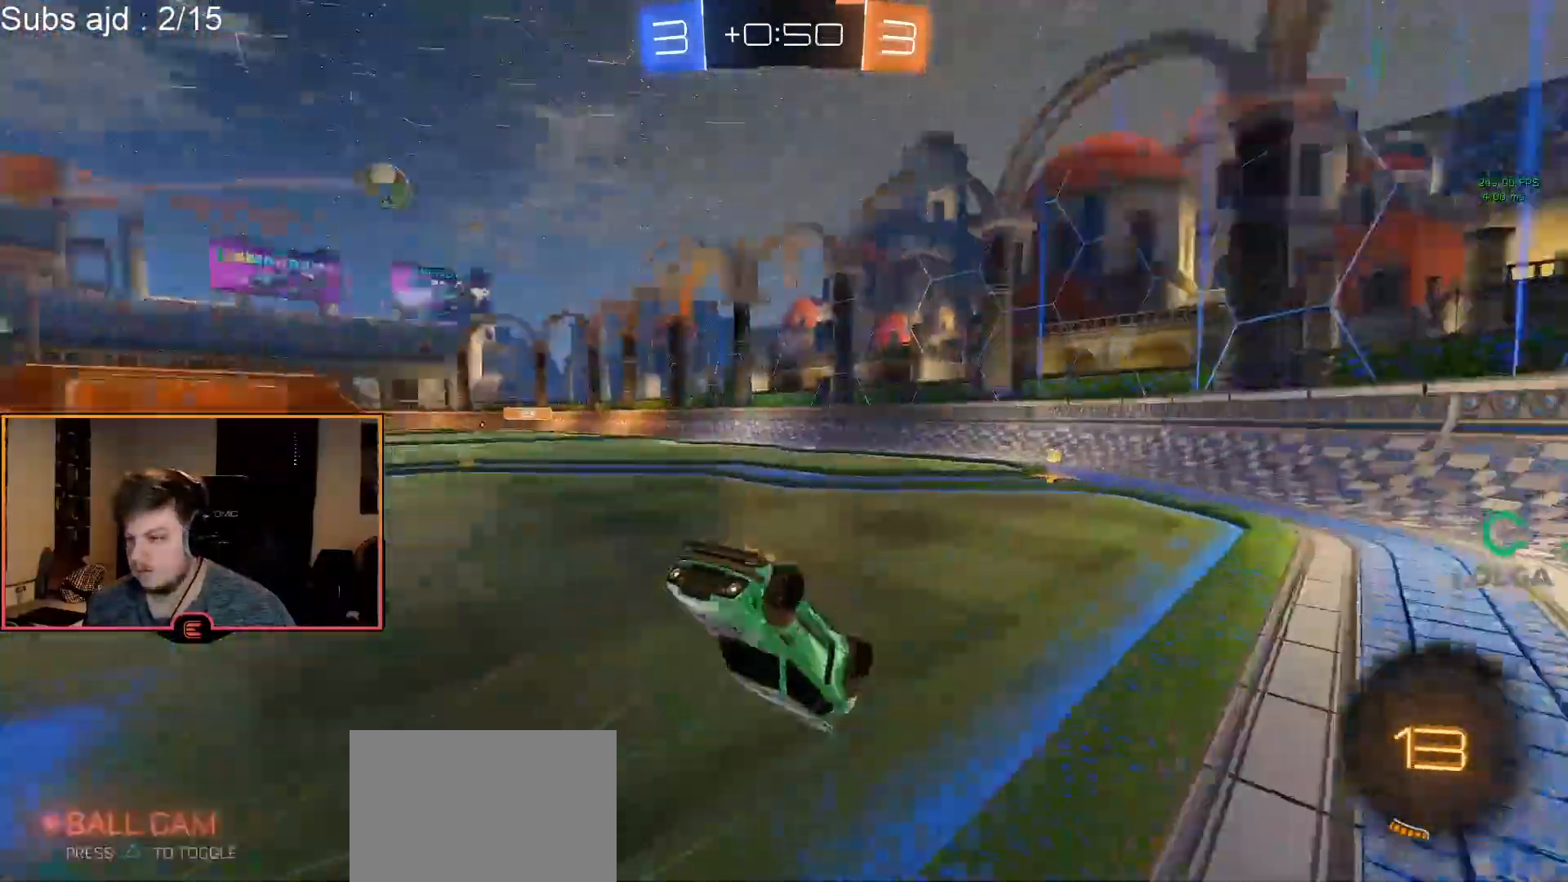
{"buttons": ["R1"], "left_stick": "center", "events": [[33, "TRIANGLE", "up"], [150, "R1", "down"], [183, "SQUARE", "down"], [283, "SQUARE", "up"], [317, "left_stick", "left"], [483, "left_stick", "center"]]}
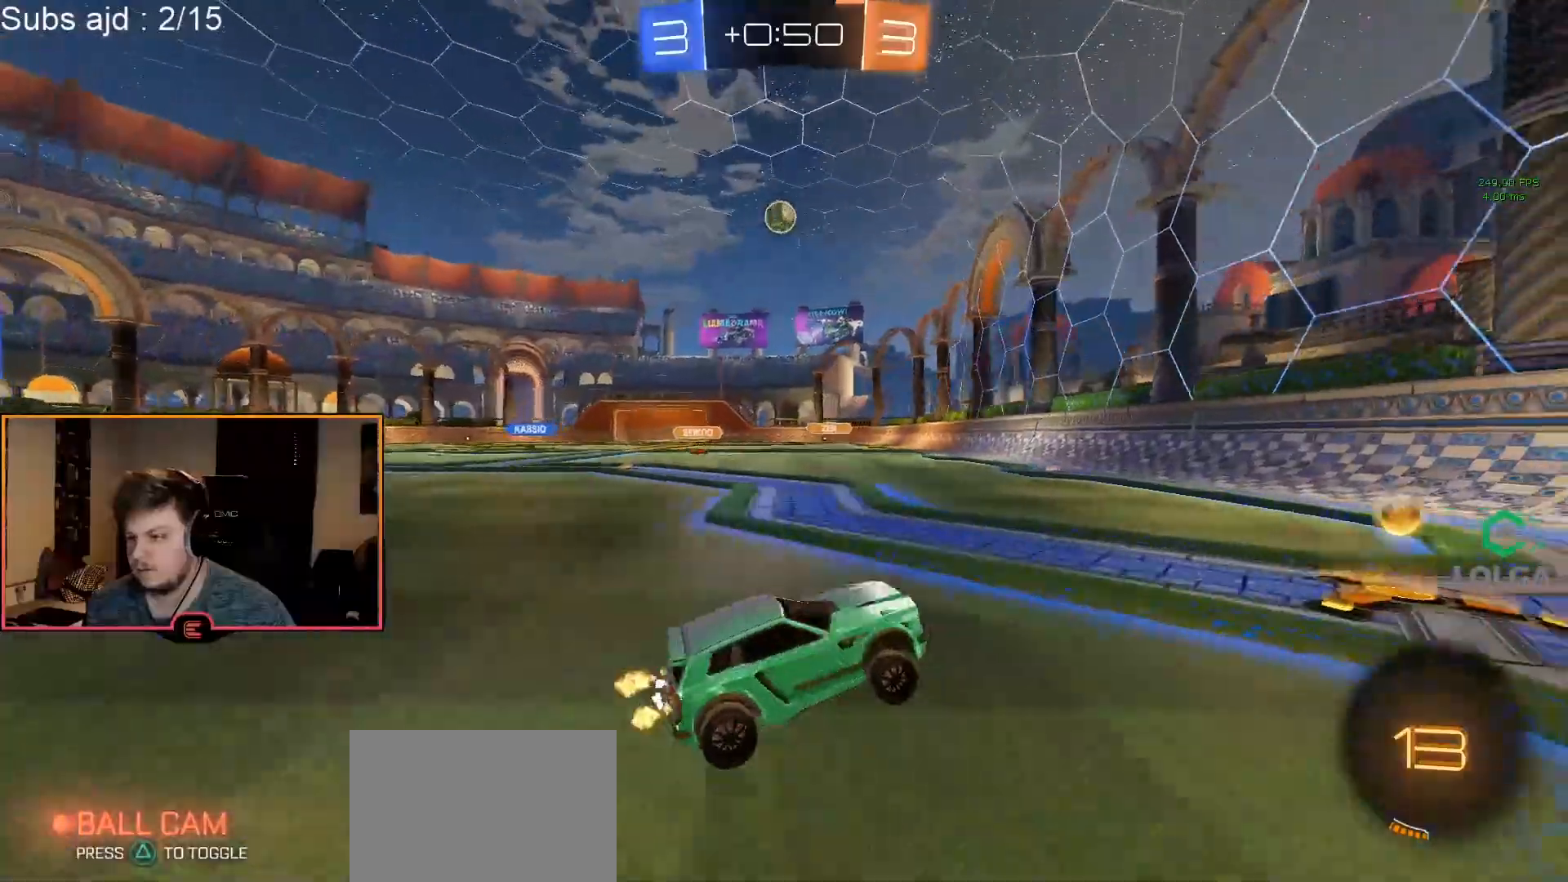
{"buttons": ["R1"], "left_stick": "left", "events": [[50, "left_stick", "left"], [167, "SQUARE", "down"], [250, "SQUARE", "up"]]}
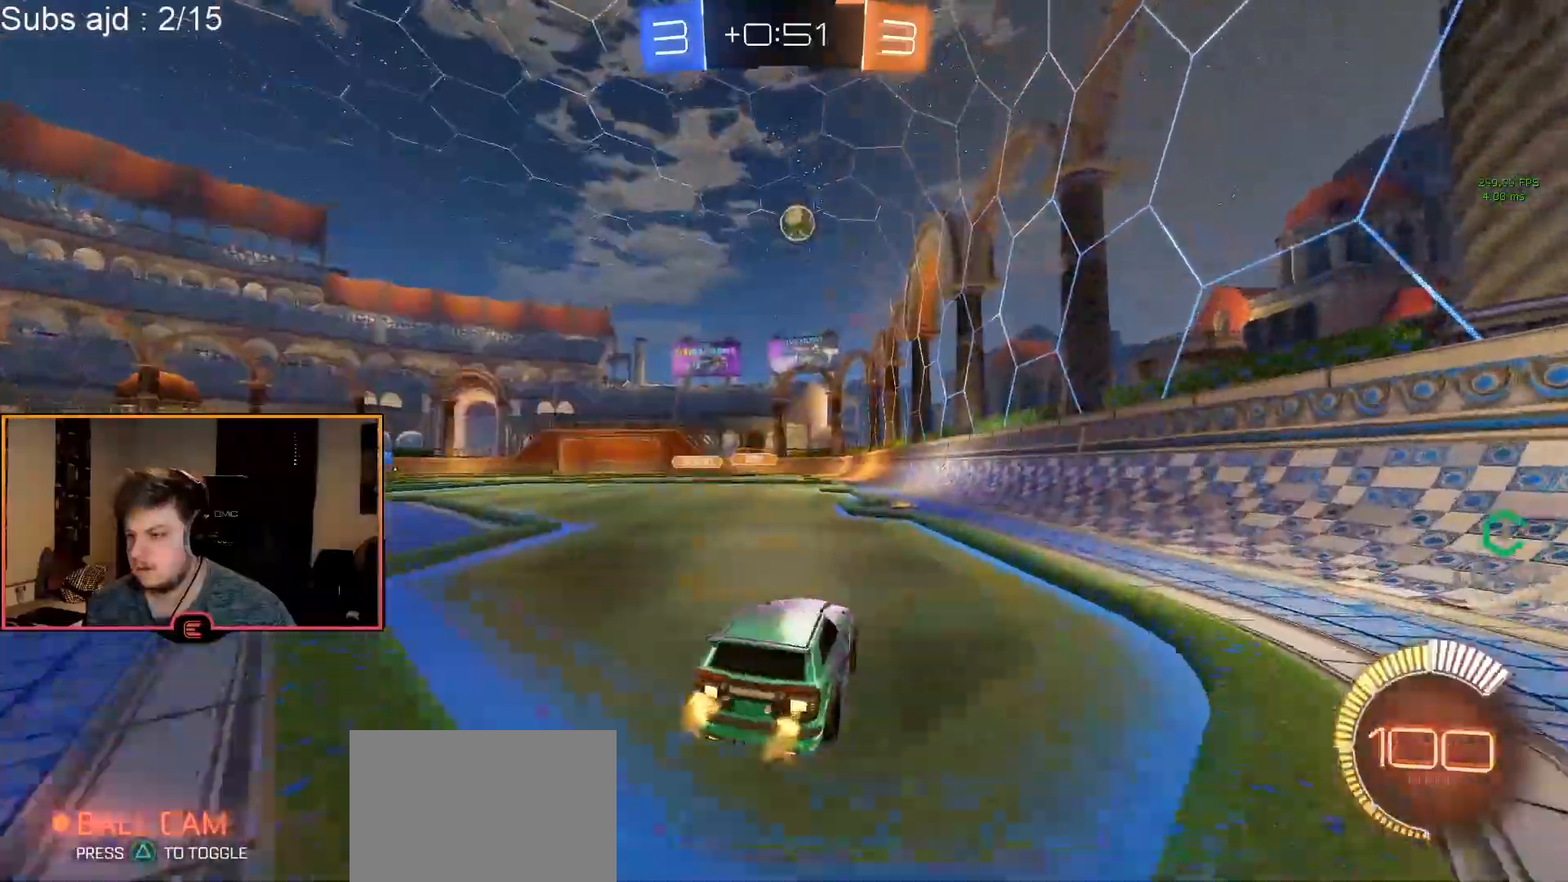
{"buttons": ["R1"], "left_stick": "down", "events": [[133, "left_stick", "center"], [183, "CIRCLE", "down"], [217, "CROSS", "down"], [233, "left_stick", "down"], [433, "CROSS", "up"], [483, "CIRCLE", "up"]]}
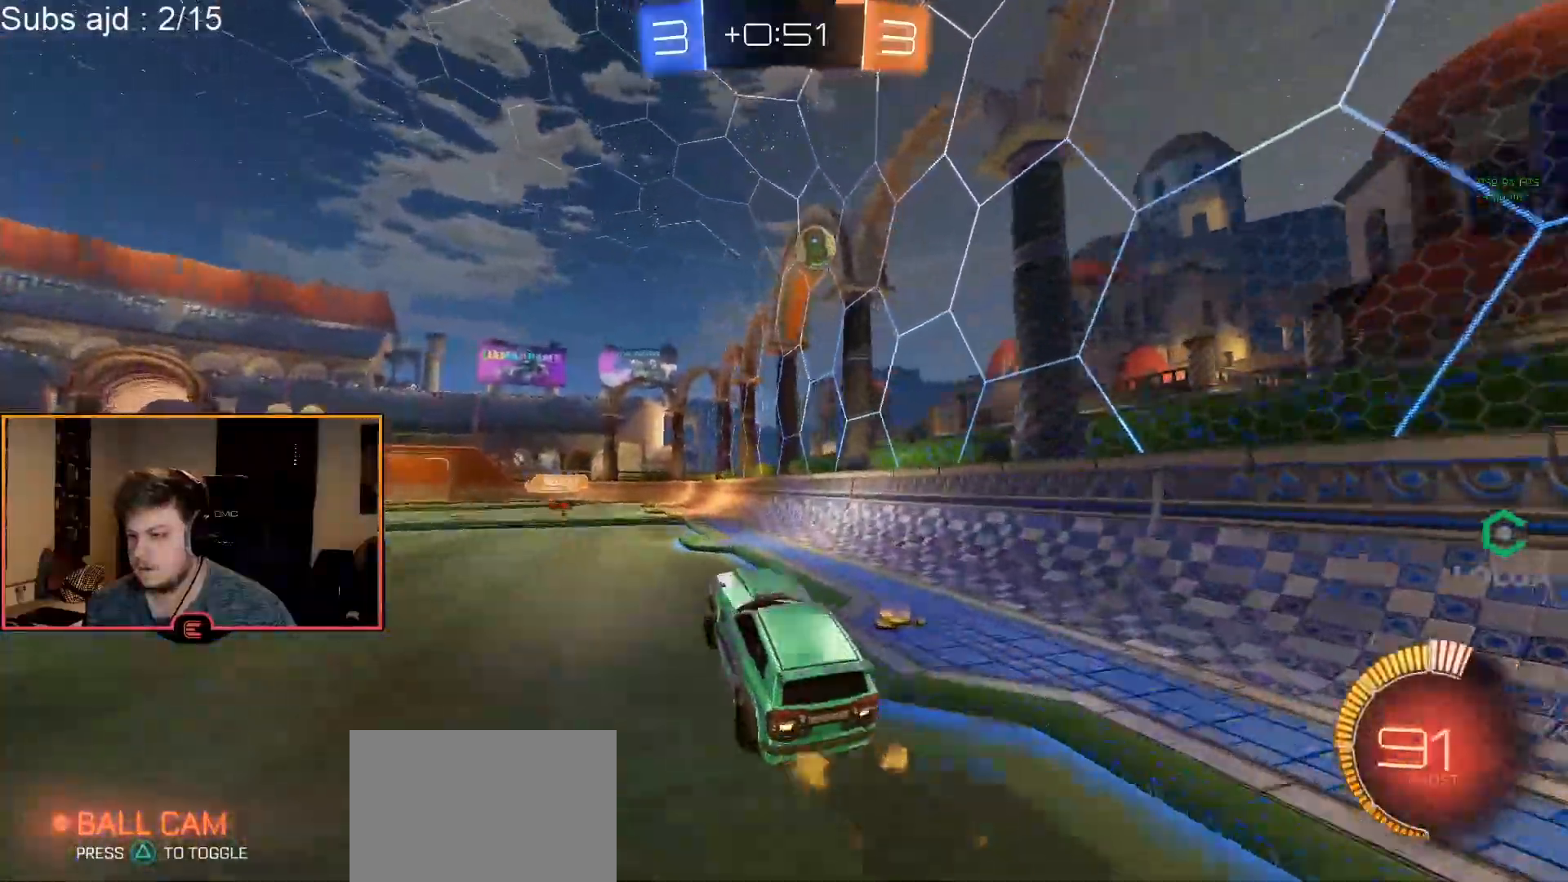
{"buttons": ["CROSS", "CIRCLE", "R1"], "left_stick": "center", "events": [[67, "left_stick", "center"], [100, "CIRCLE", "down"], [250, "left_stick", "up-left"], [317, "left_stick", "center"], [500, "CROSS", "down"]]}
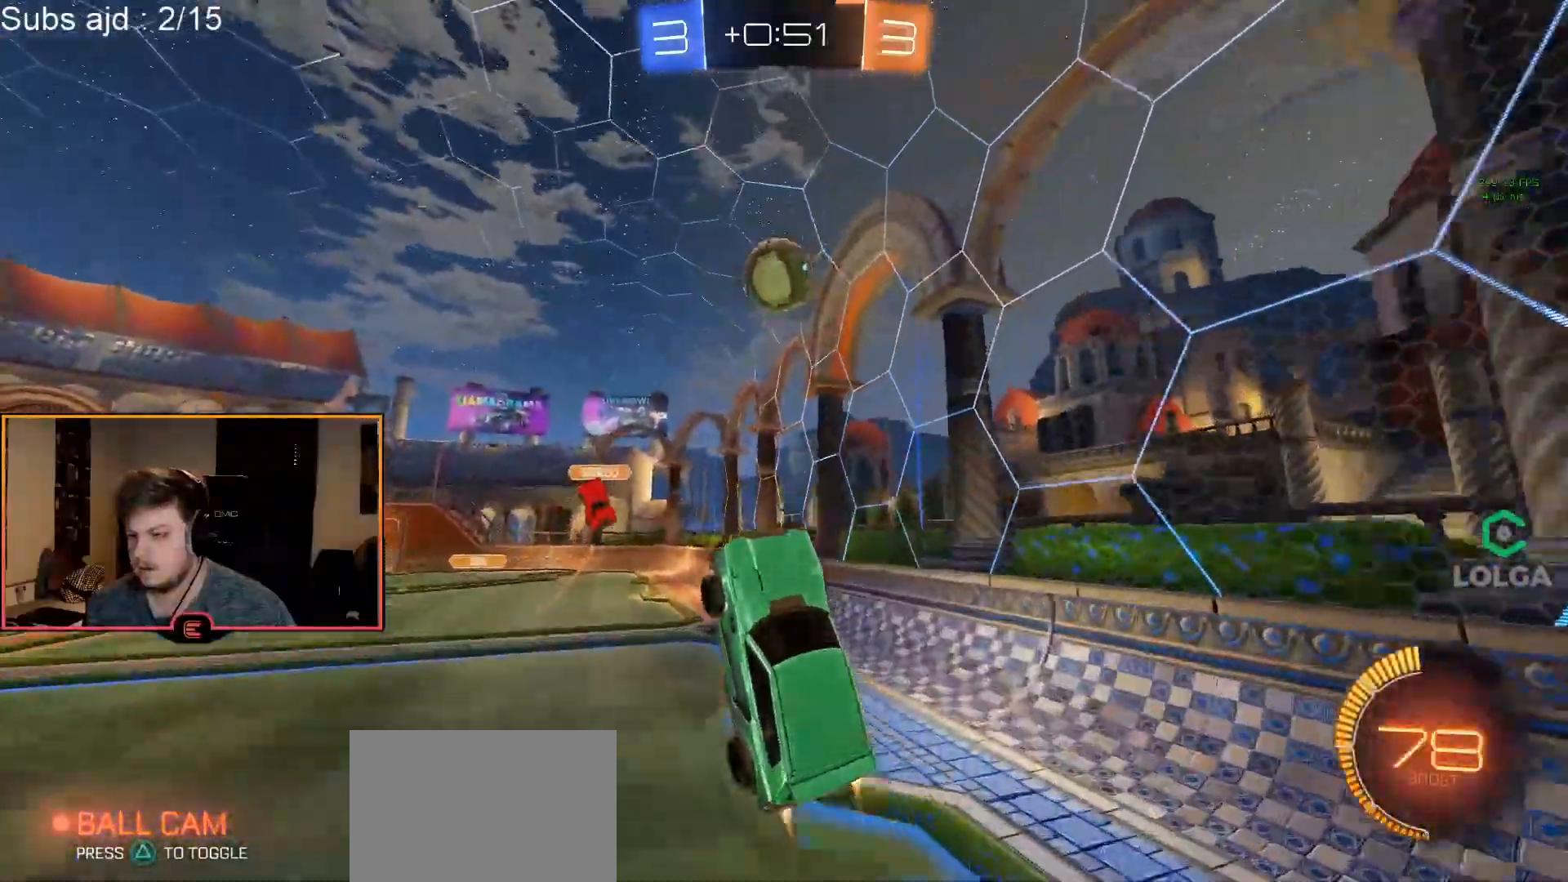
{"buttons": ["R1"], "left_stick": "down-left", "events": [[100, "left_stick", "up-left"], [133, "CROSS", "up"], [183, "left_stick", "up-right"], [267, "left_stick", "up"], [367, "left_stick", "center"], [450, "CIRCLE", "up"], [483, "left_stick", "down-left"]]}
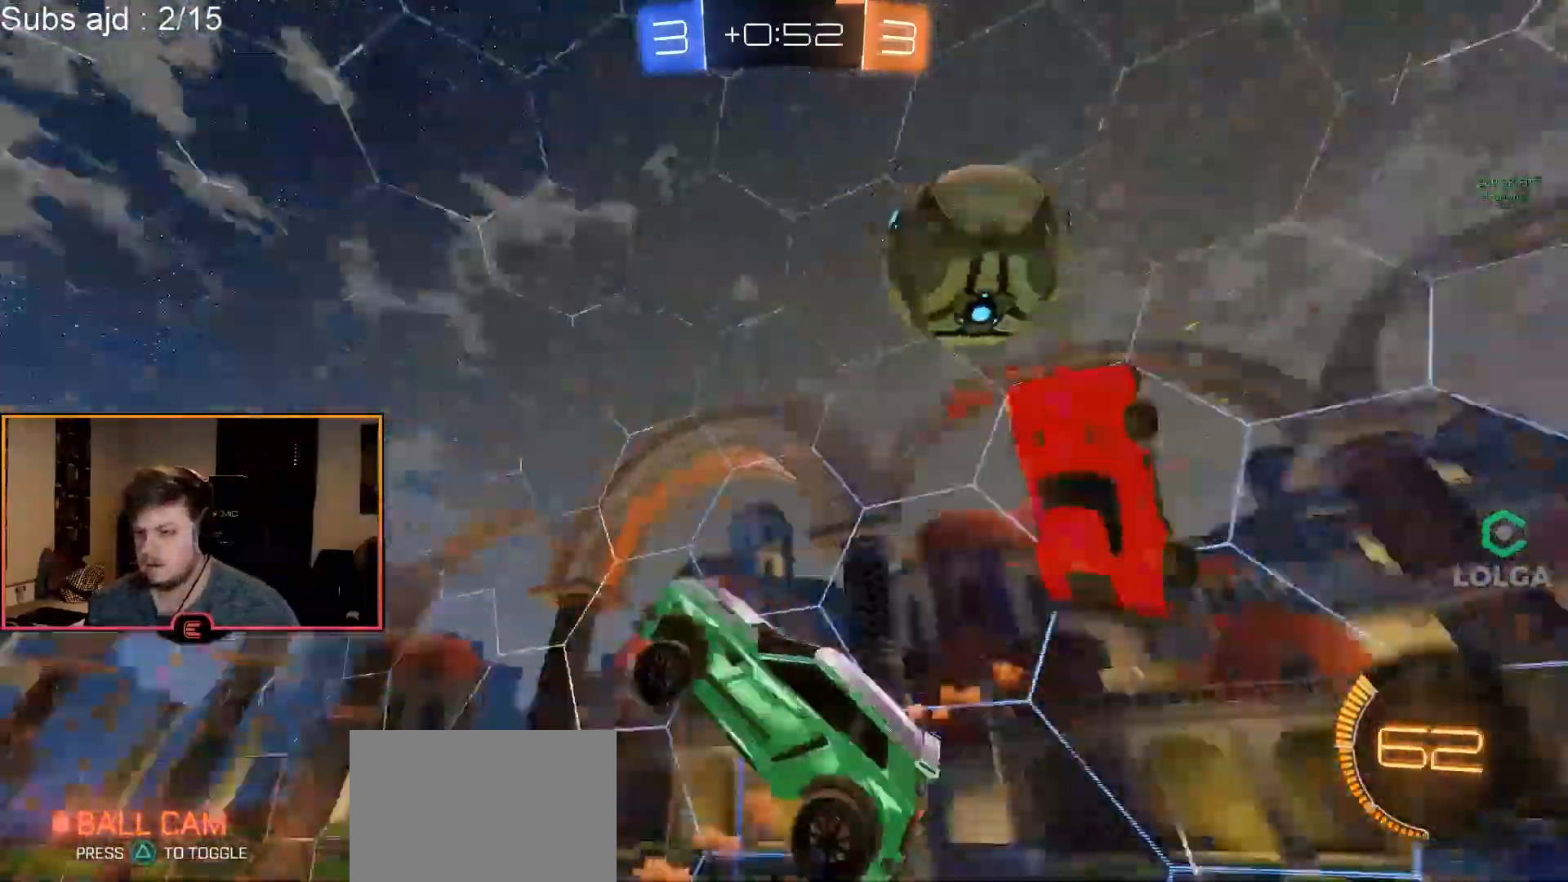
{"buttons": ["CIRCLE", "TRIANGLE", "R1"], "left_stick": "center", "events": [[400, "TRIANGLE", "down"], [417, "CIRCLE", "down"], [467, "left_stick", "center"]]}
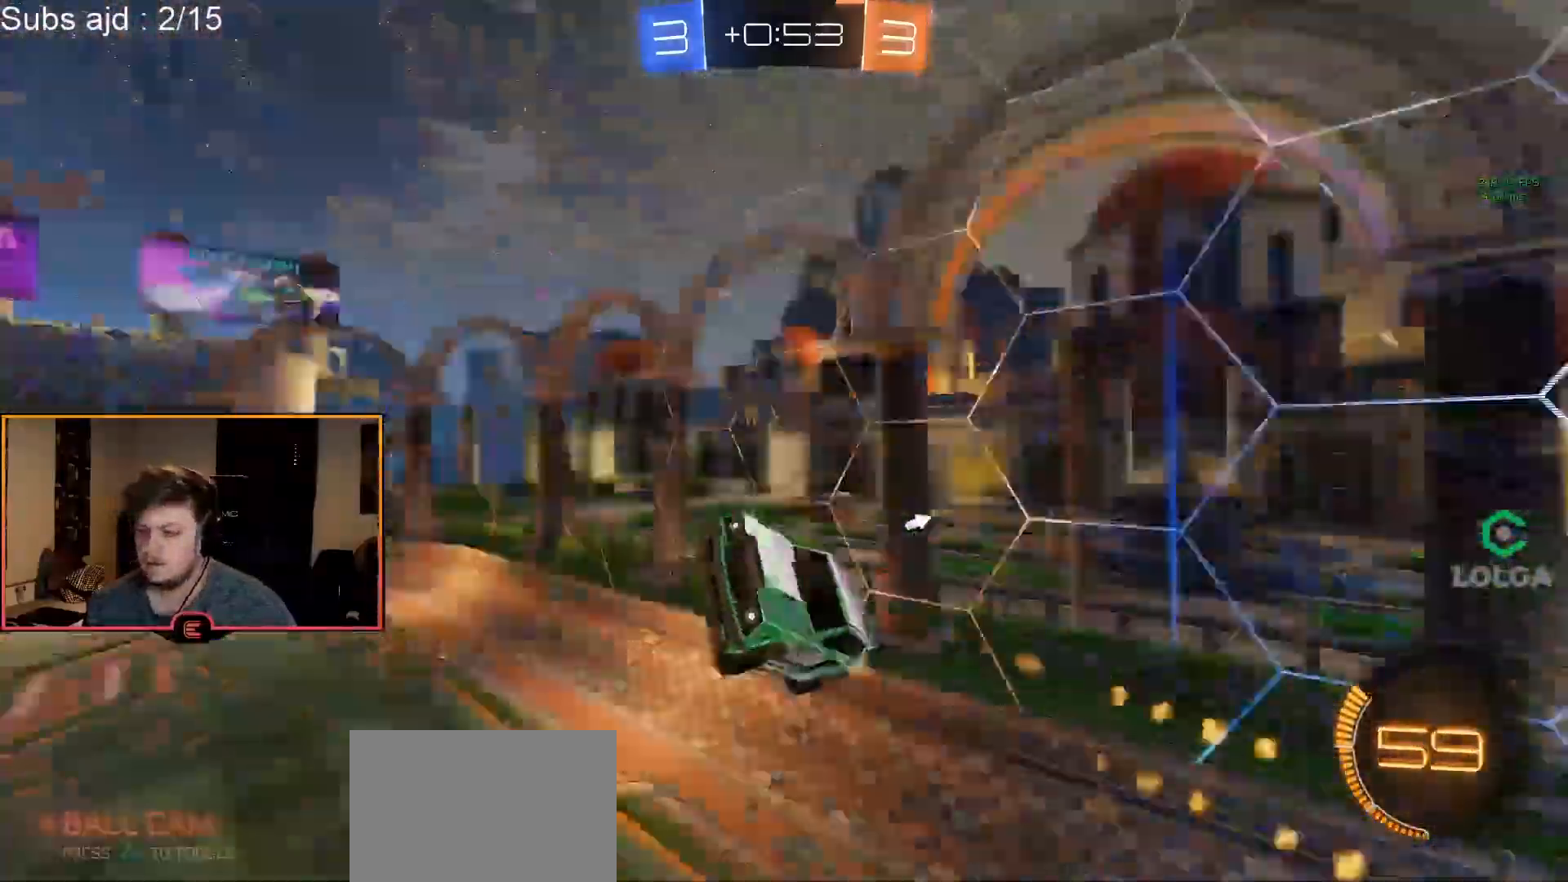
{"buttons": ["R1"], "left_stick": "center", "events": [[33, "TRIANGLE", "up"], [50, "left_stick", "up-left"], [100, "CIRCLE", "up"], [200, "left_stick", "down-left"], [350, "left_stick", "center"]]}
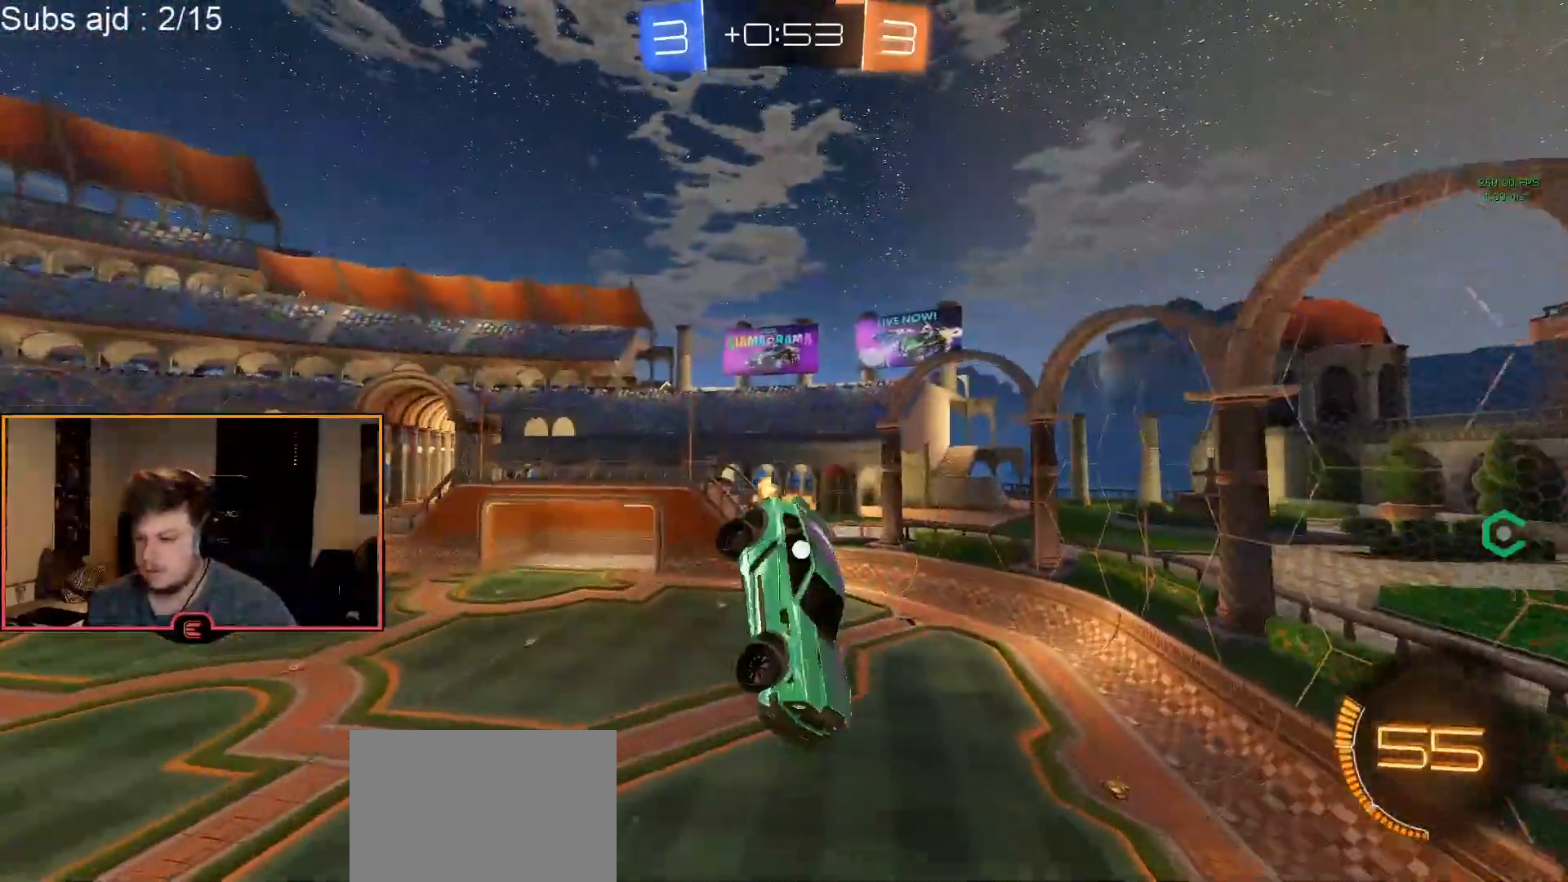
{"buttons": ["TRIANGLE", "R1"], "left_stick": "center", "events": [[33, "CIRCLE", "down"], [100, "left_stick", "up-left"], [267, "left_stick", "center"], [350, "CIRCLE", "up"], [467, "TRIANGLE", "down"]]}
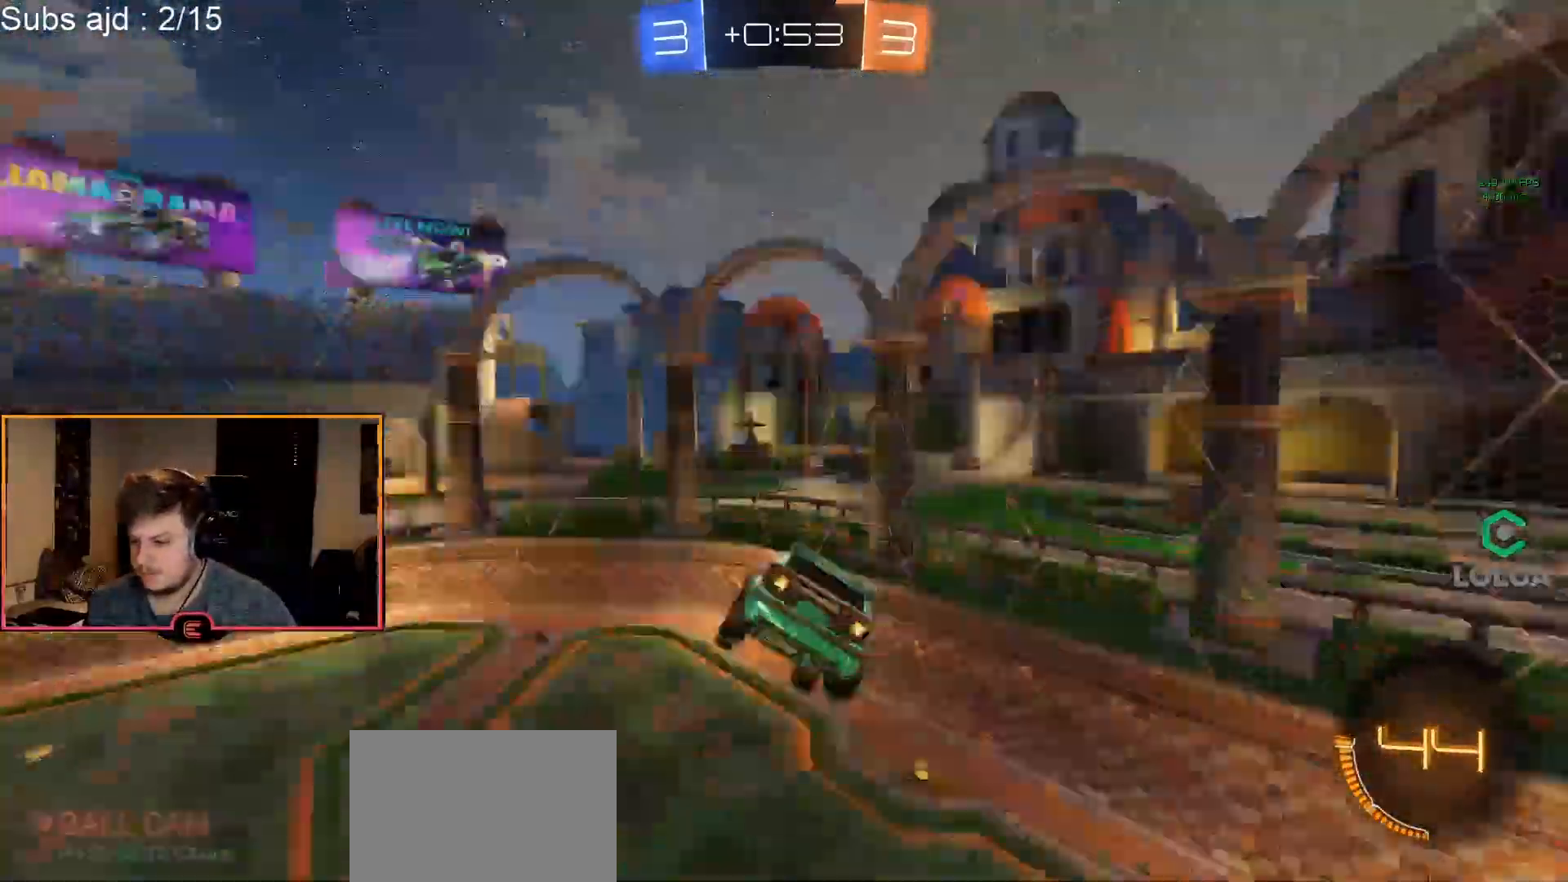
{"buttons": ["R1"], "left_stick": "center", "events": [[67, "TRIANGLE", "up"], [200, "L2", "down"], [317, "L2", "up"]]}
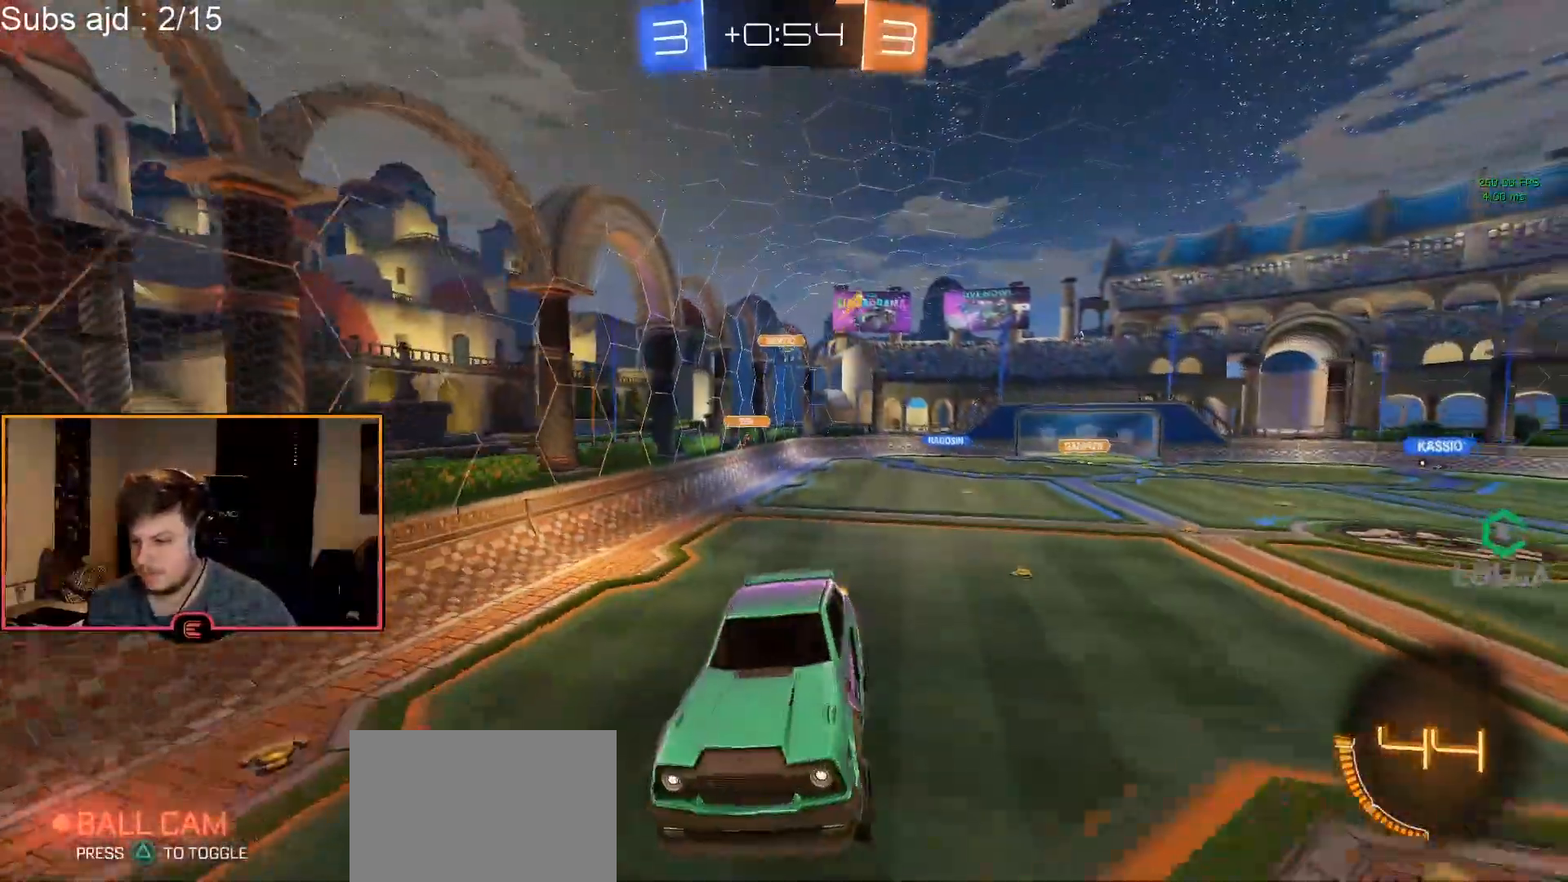
{"buttons": ["SQUARE", "R1"], "left_stick": "left", "events": [[300, "left_stick", "left"], [467, "SQUARE", "down"]]}
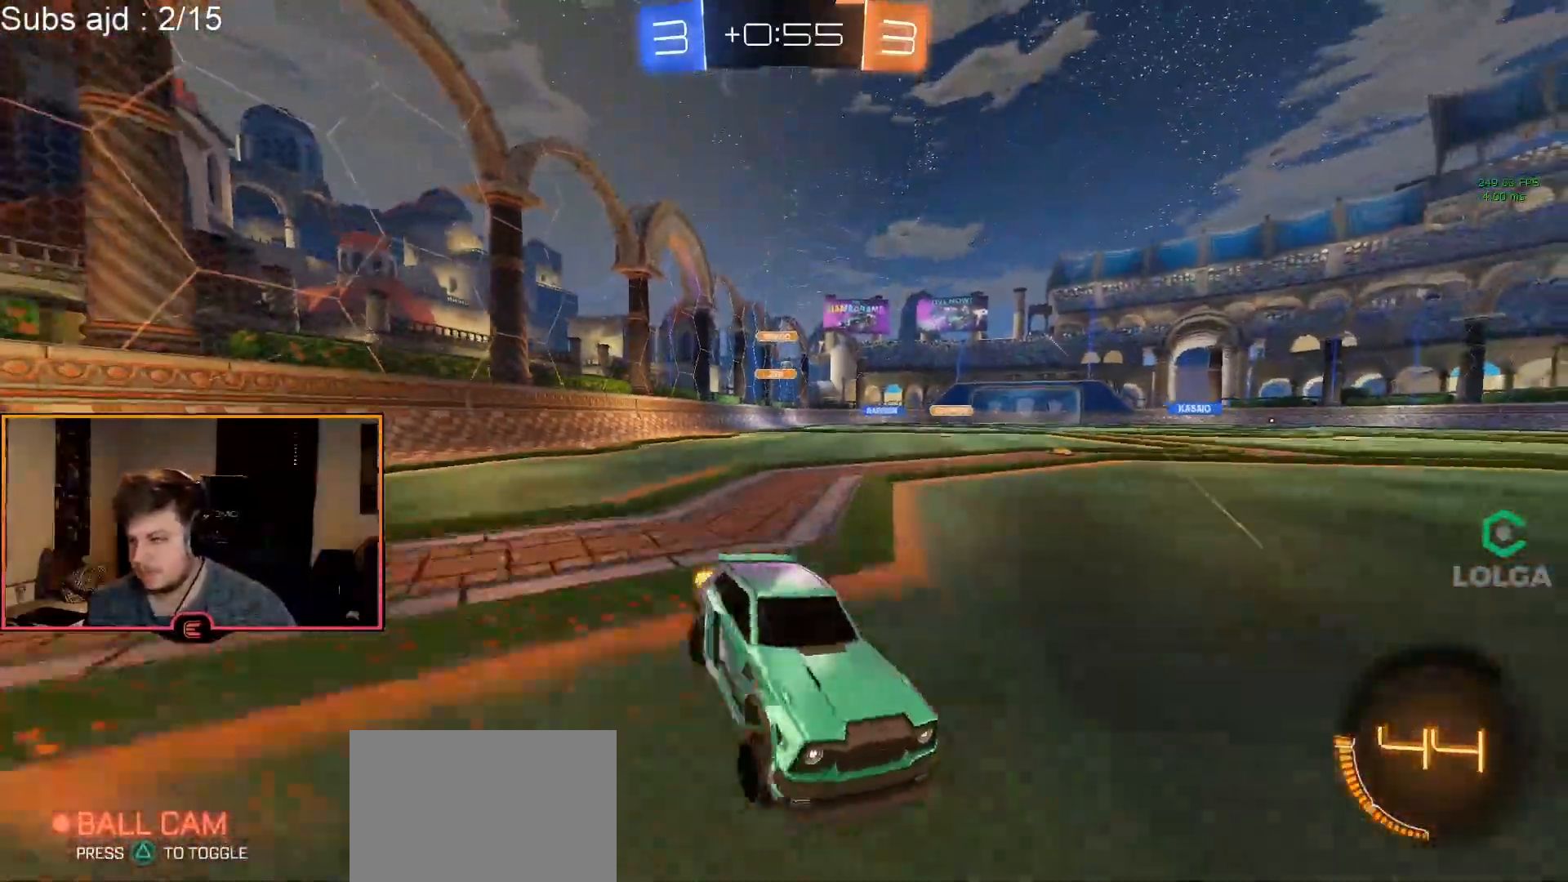
{"buttons": ["R1"], "left_stick": "up-left", "events": [[67, "SQUARE", "up"], [267, "left_stick", "up-left"]]}
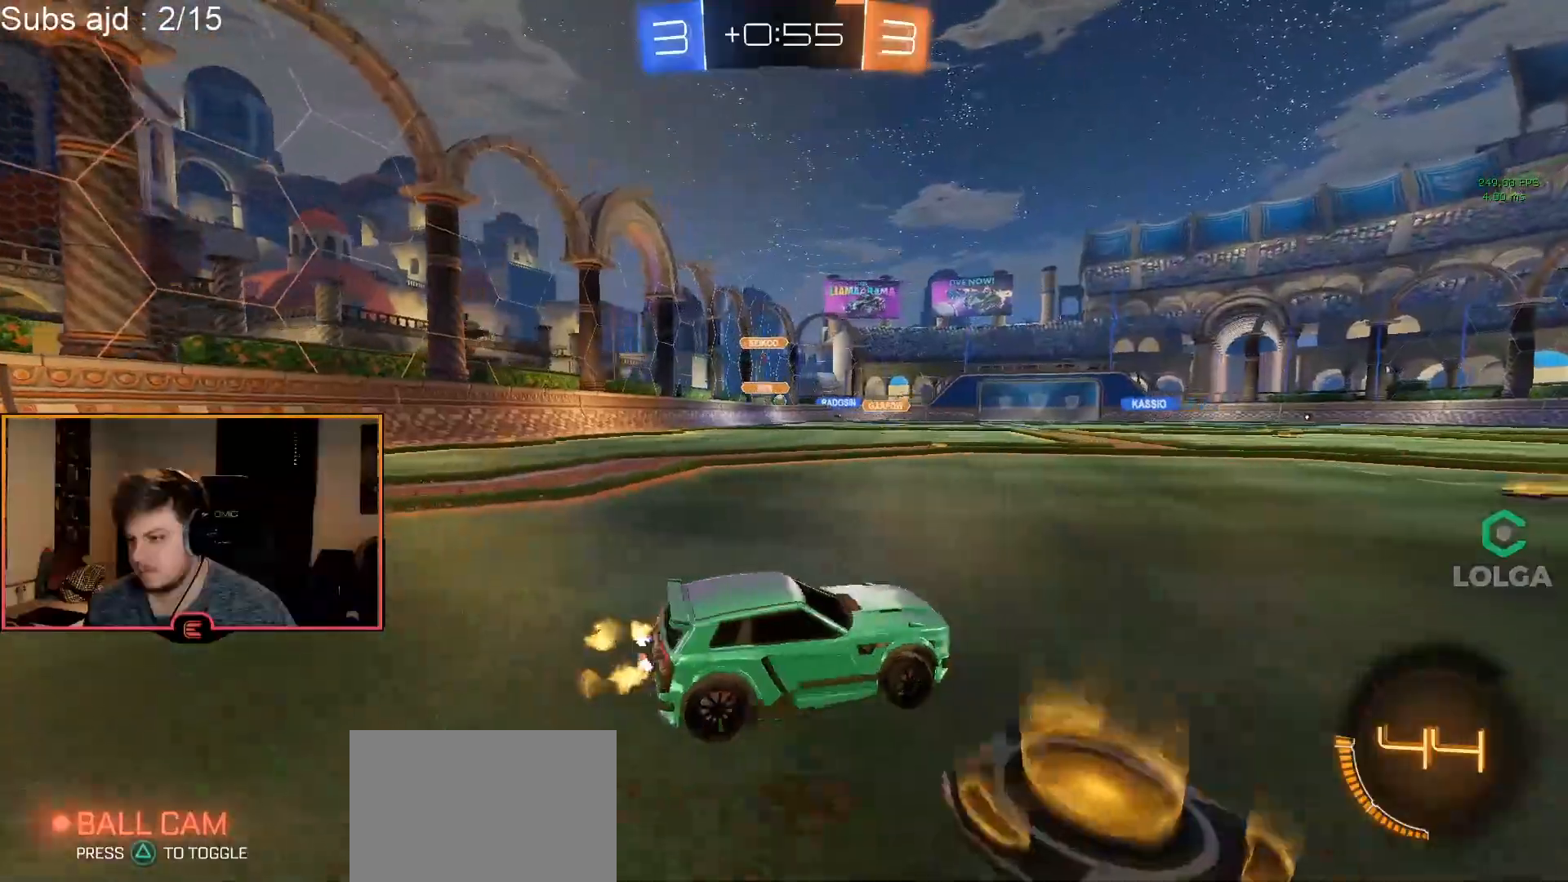
{"buttons": ["CROSS", "CIRCLE", "R1"], "left_stick": "up-left", "events": [[67, "CIRCLE", "down"], [500, "CROSS", "down"]]}
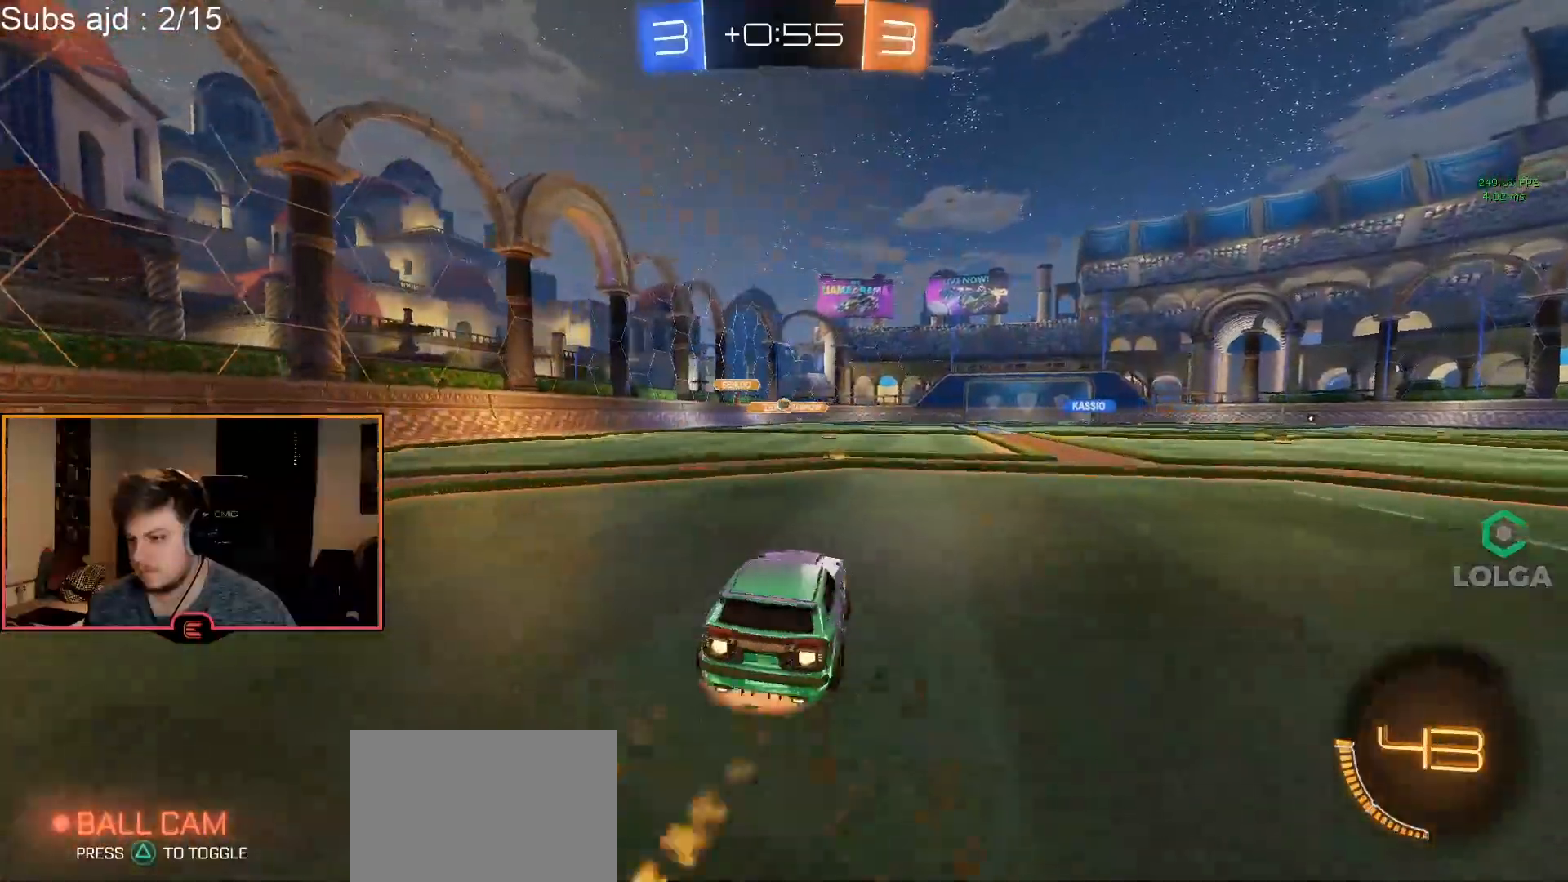
{"buttons": ["TRIANGLE", "R1"], "left_stick": "center", "events": [[33, "left_stick", "up"], [83, "CROSS", "up"], [133, "CROSS", "down"], [250, "CROSS", "up"], [300, "CIRCLE", "up"], [317, "left_stick", "center"], [367, "TRIANGLE", "down"], [450, "TRIANGLE", "up"], [500, "TRIANGLE", "down"]]}
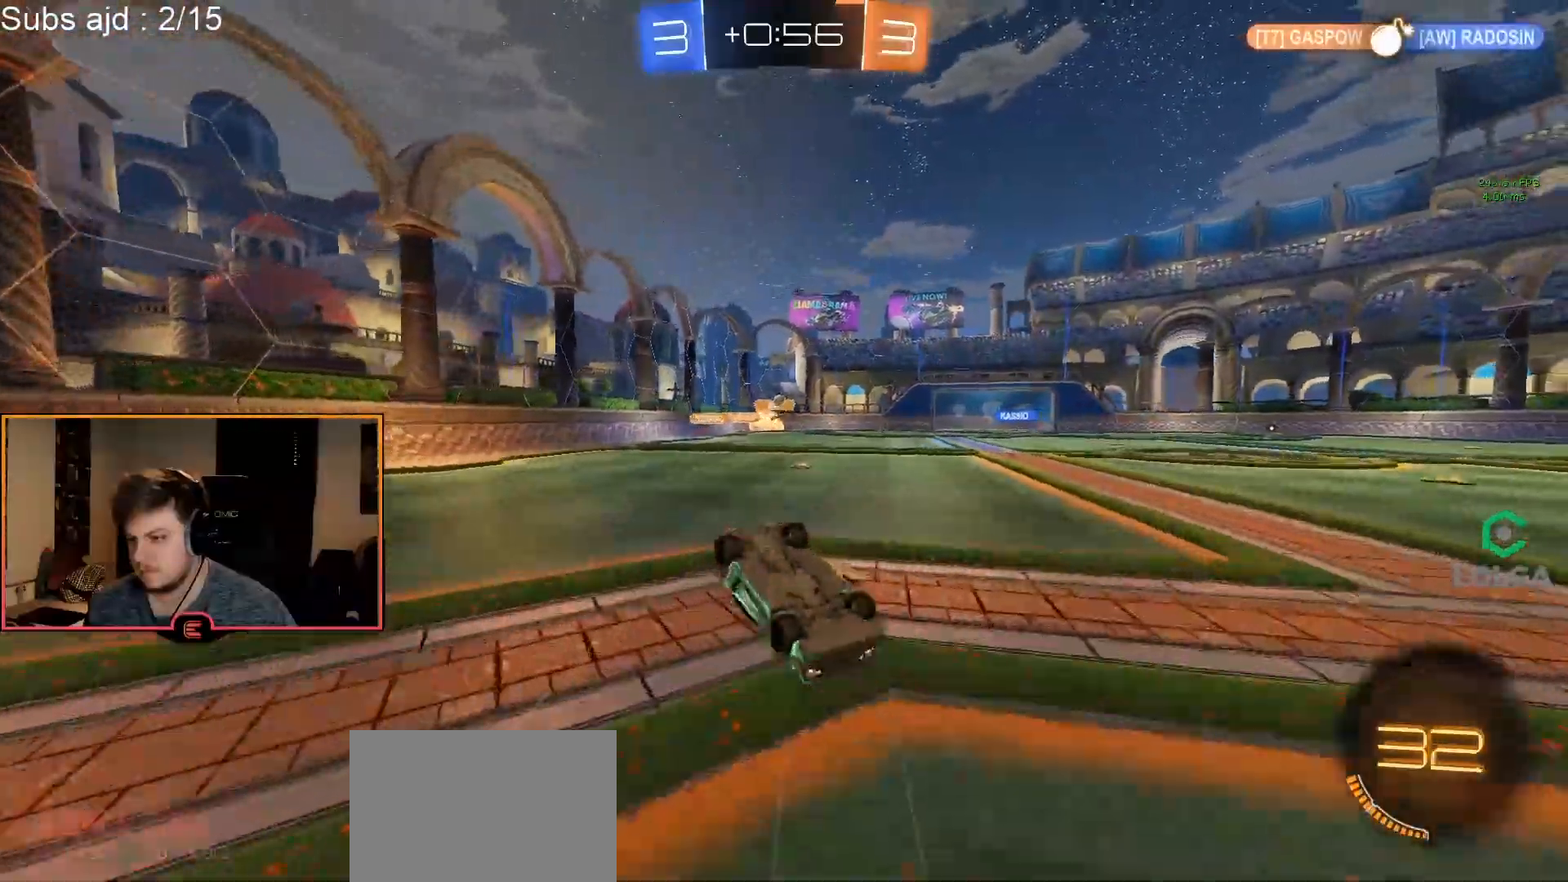
{"buttons": ["R1"], "left_stick": "center", "events": [[83, "TRIANGLE", "up"], [150, "TRIANGLE", "down"], [217, "TRIANGLE", "up"], [267, "TRIANGLE", "down"], [383, "TRIANGLE", "up"]]}
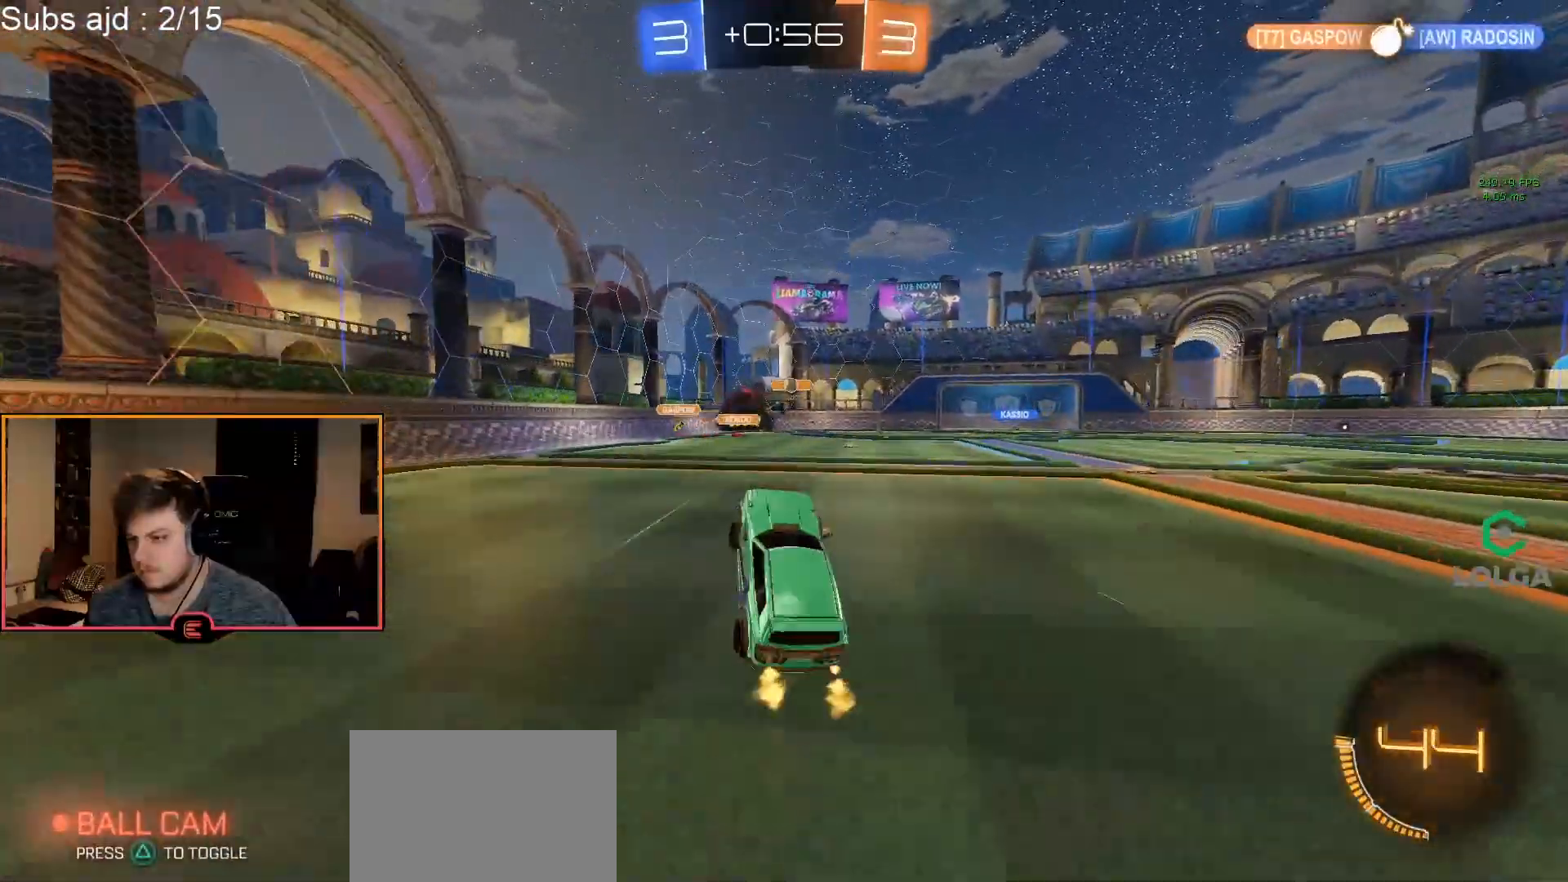
{"buttons": ["R1"], "left_stick": "center", "events": [[33, "left_stick", "right"], [200, "left_stick", "center"], [283, "CIRCLE", "down"], [350, "left_stick", "right"], [450, "CIRCLE", "up"], [467, "left_stick", "center"]]}